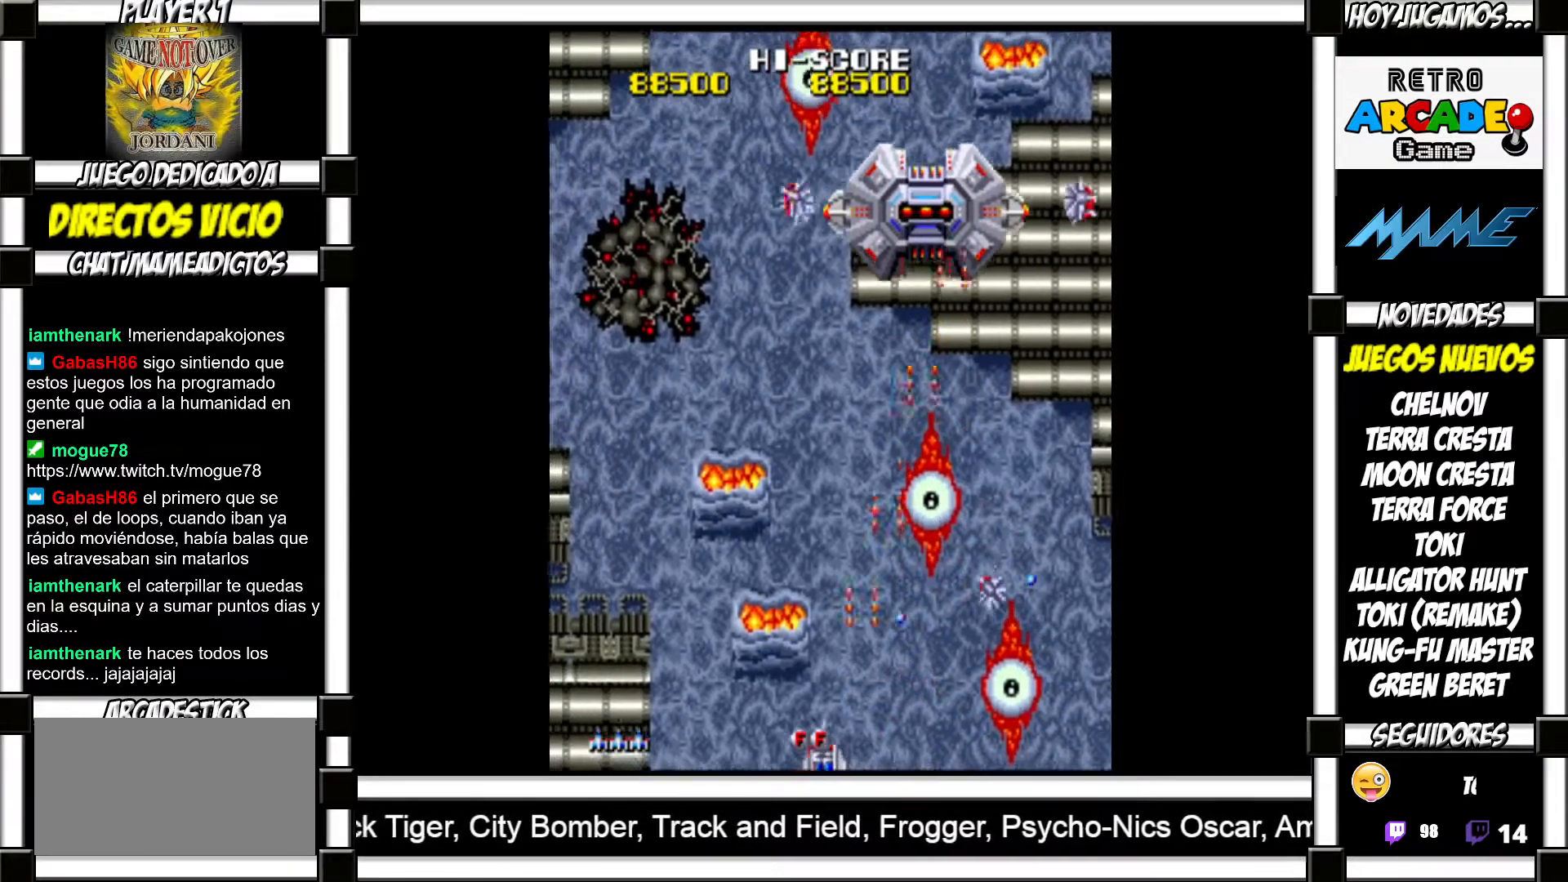
Gameplay with a controller (arcade stick); each line is a JSON object with the inputs held at the frame after it. "events" lists button and stick changes between this image and that frame as [ms after this image, input, new state], when the widget could be followed in between. Not read: L3 R3 left_stick.
{"buttons": [], "events": [[83, "SQUARE", "down"], [150, "SQUARE", "up"], [233, "SQUARE", "down"], [283, "SQUARE", "up"], [383, "SQUARE", "down"], [417, "SQUARE", "up"]]}
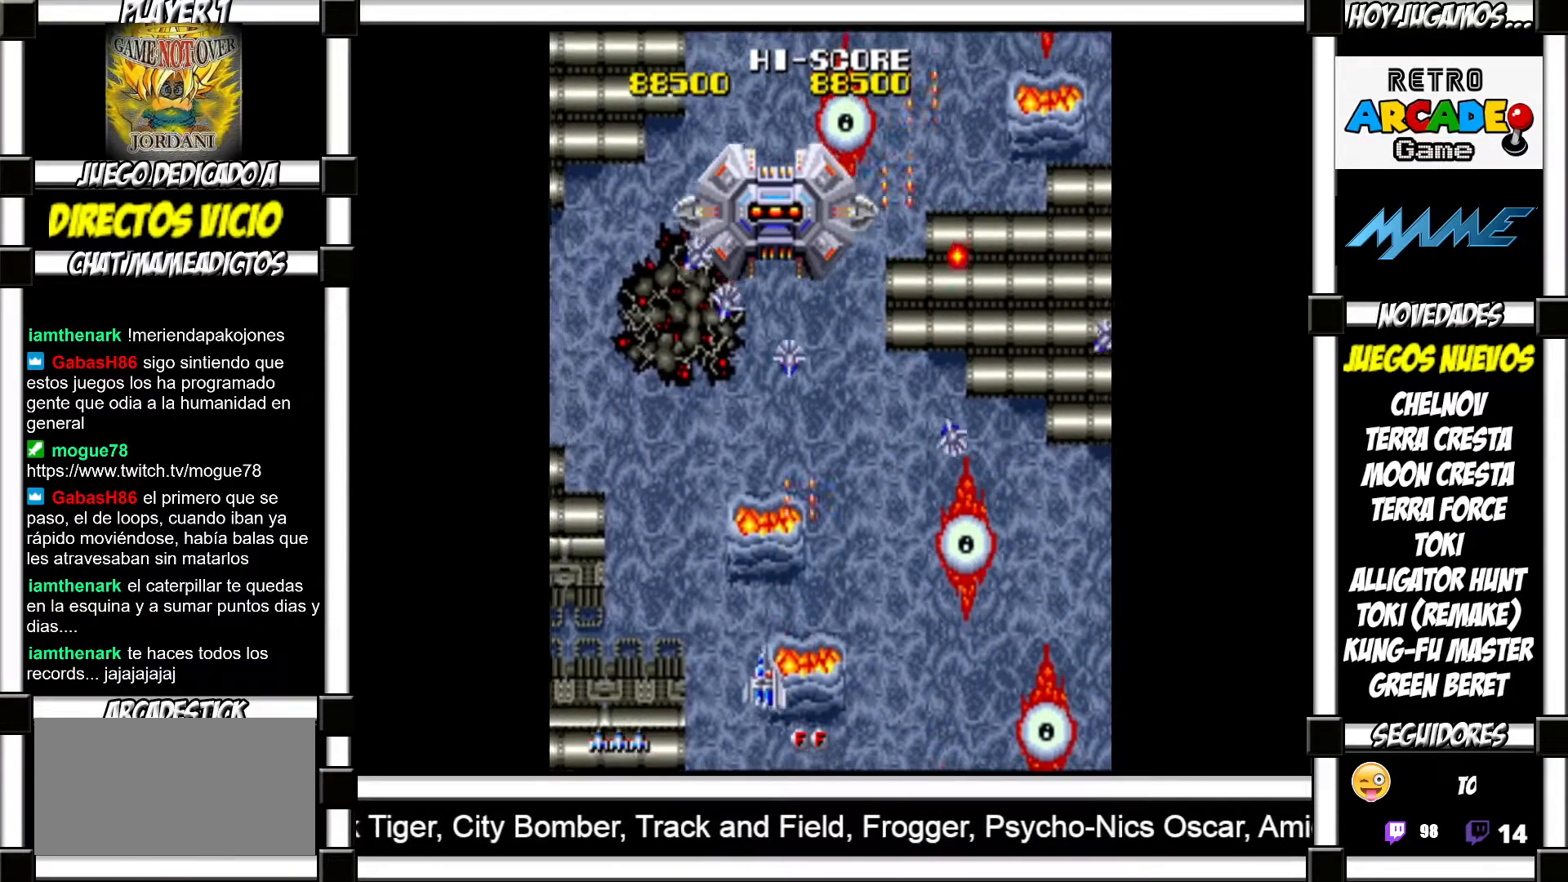
{"buttons": ["SQUARE"], "events": [[17, "SQUARE", "down"], [50, "SQUARE", "up"], [150, "SQUARE", "down"], [217, "SQUARE", "up"], [317, "SQUARE", "down"], [367, "SQUARE", "up"], [483, "SQUARE", "down"]]}
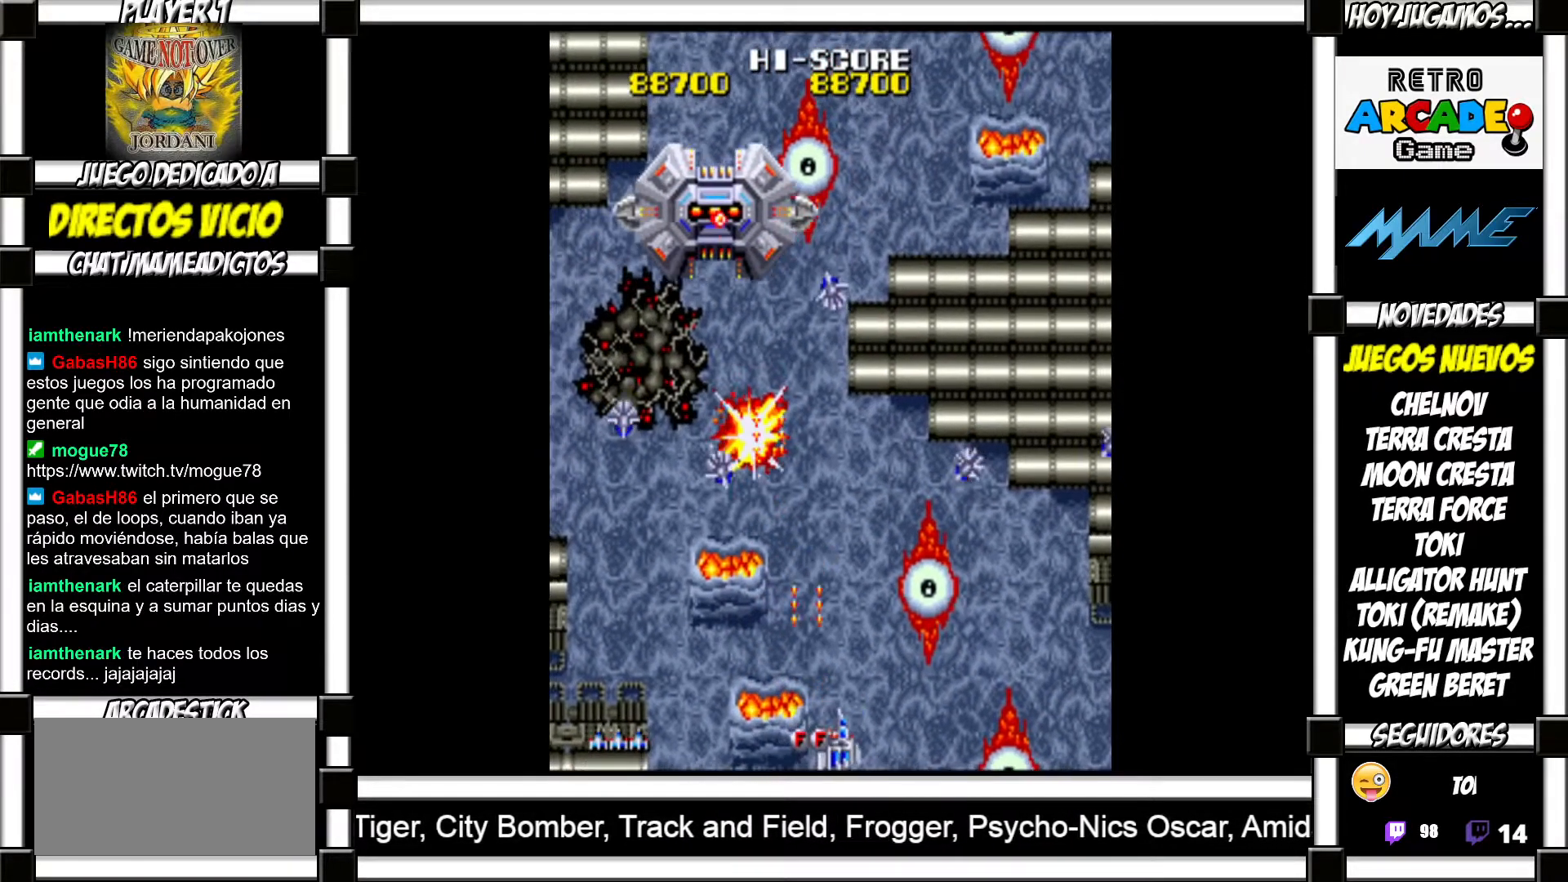
{"buttons": [], "events": [[17, "SQUARE", "up"], [117, "SQUARE", "down"], [167, "SQUARE", "up"], [283, "SQUARE", "down"], [333, "SQUARE", "up"], [417, "SQUARE", "down"], [467, "SQUARE", "up"]]}
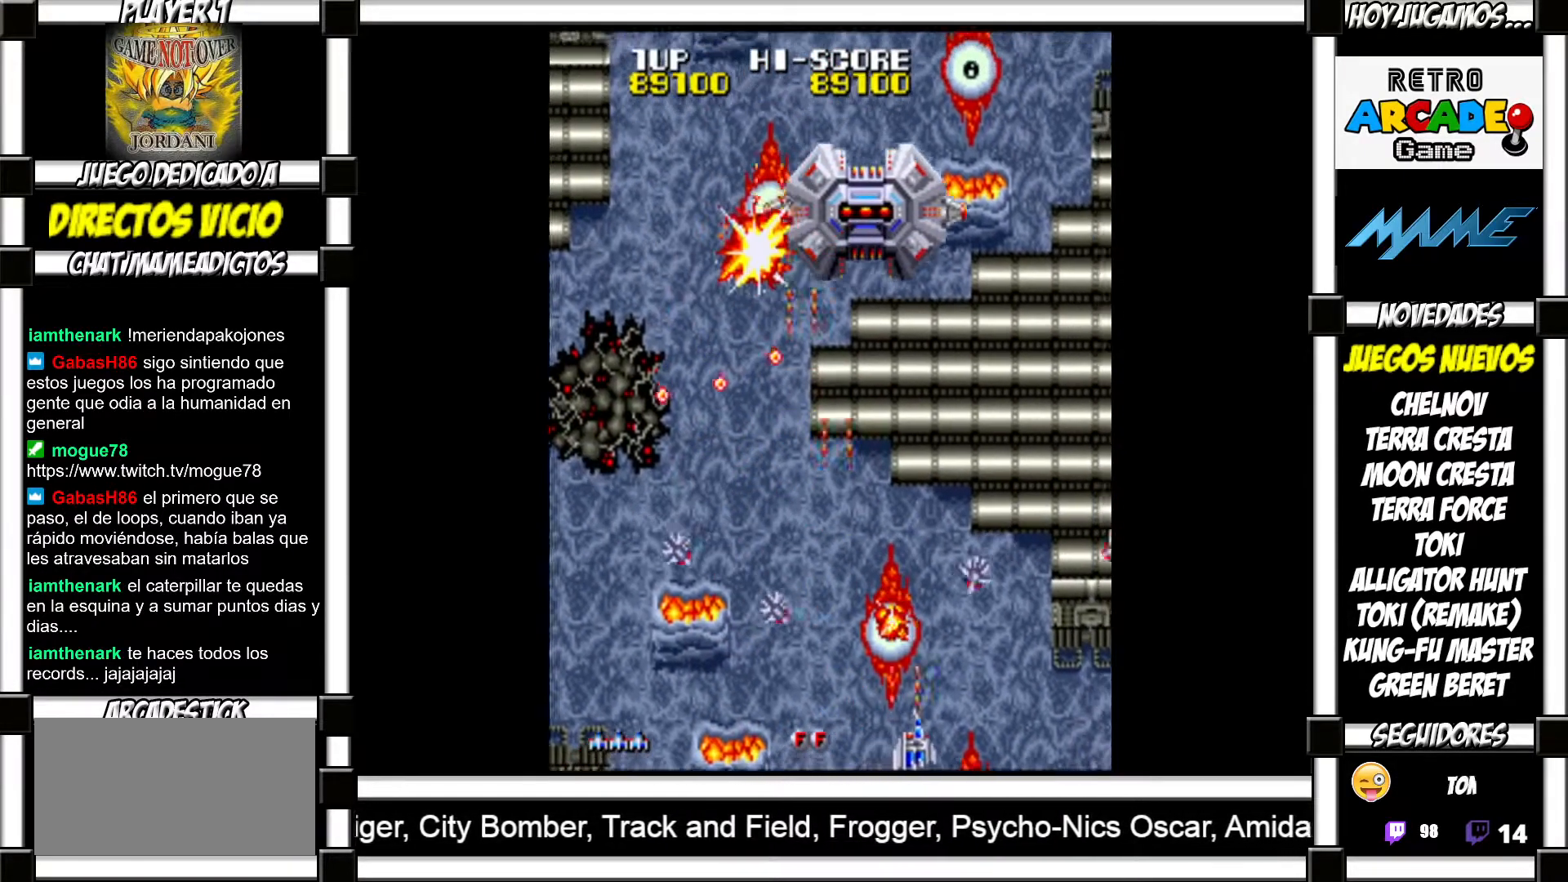
{"buttons": [], "events": [[67, "SQUARE", "down"], [133, "SQUARE", "up"], [233, "SQUARE", "down"], [267, "SQUARE", "up"], [367, "SQUARE", "down"], [417, "SQUARE", "up"]]}
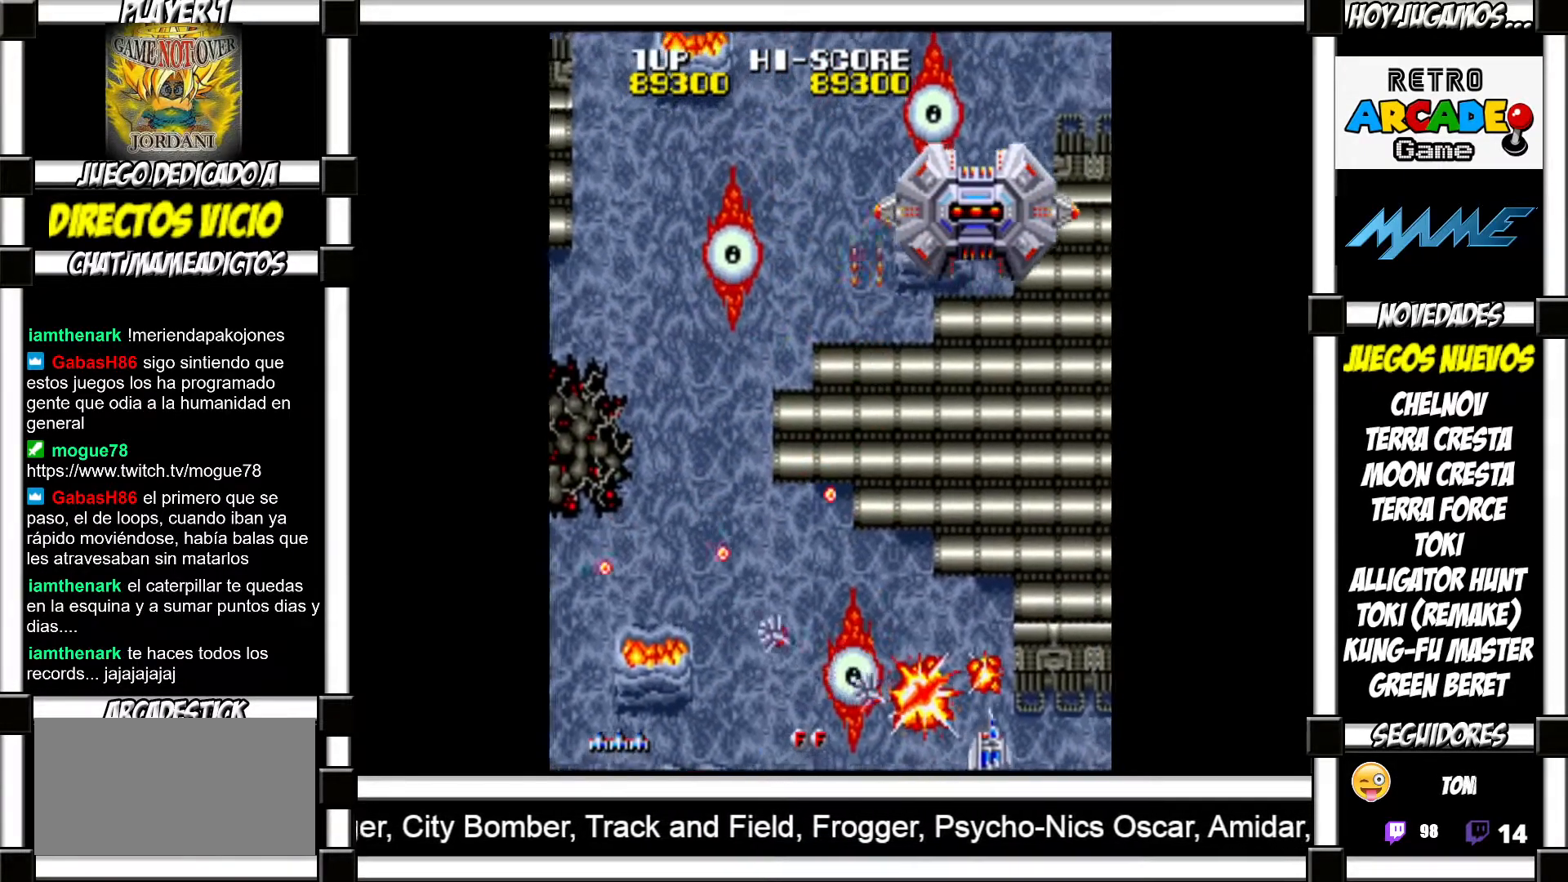
{"buttons": [], "events": [[17, "SQUARE", "down"], [67, "SQUARE", "up"], [150, "SQUARE", "down"], [200, "SQUARE", "up"], [317, "SQUARE", "down"], [367, "SQUARE", "up"], [450, "SQUARE", "down"], [483, "SQUARE", "up"]]}
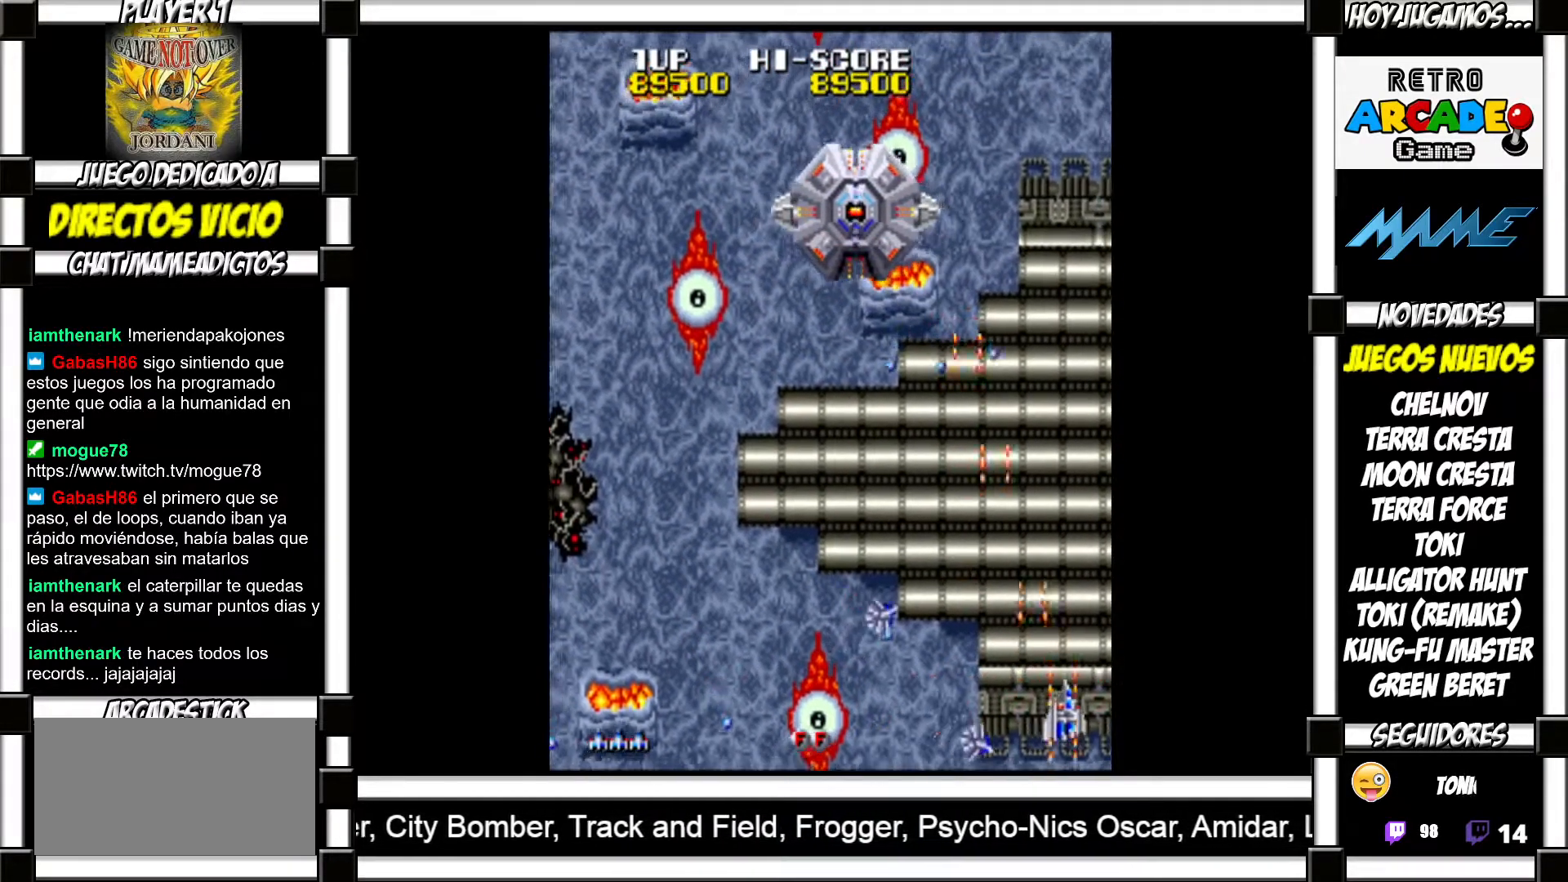
{"buttons": [], "events": [[100, "SQUARE", "down"], [133, "SQUARE", "up"], [233, "SQUARE", "down"], [300, "SQUARE", "up"], [383, "SQUARE", "down"], [433, "SQUARE", "up"]]}
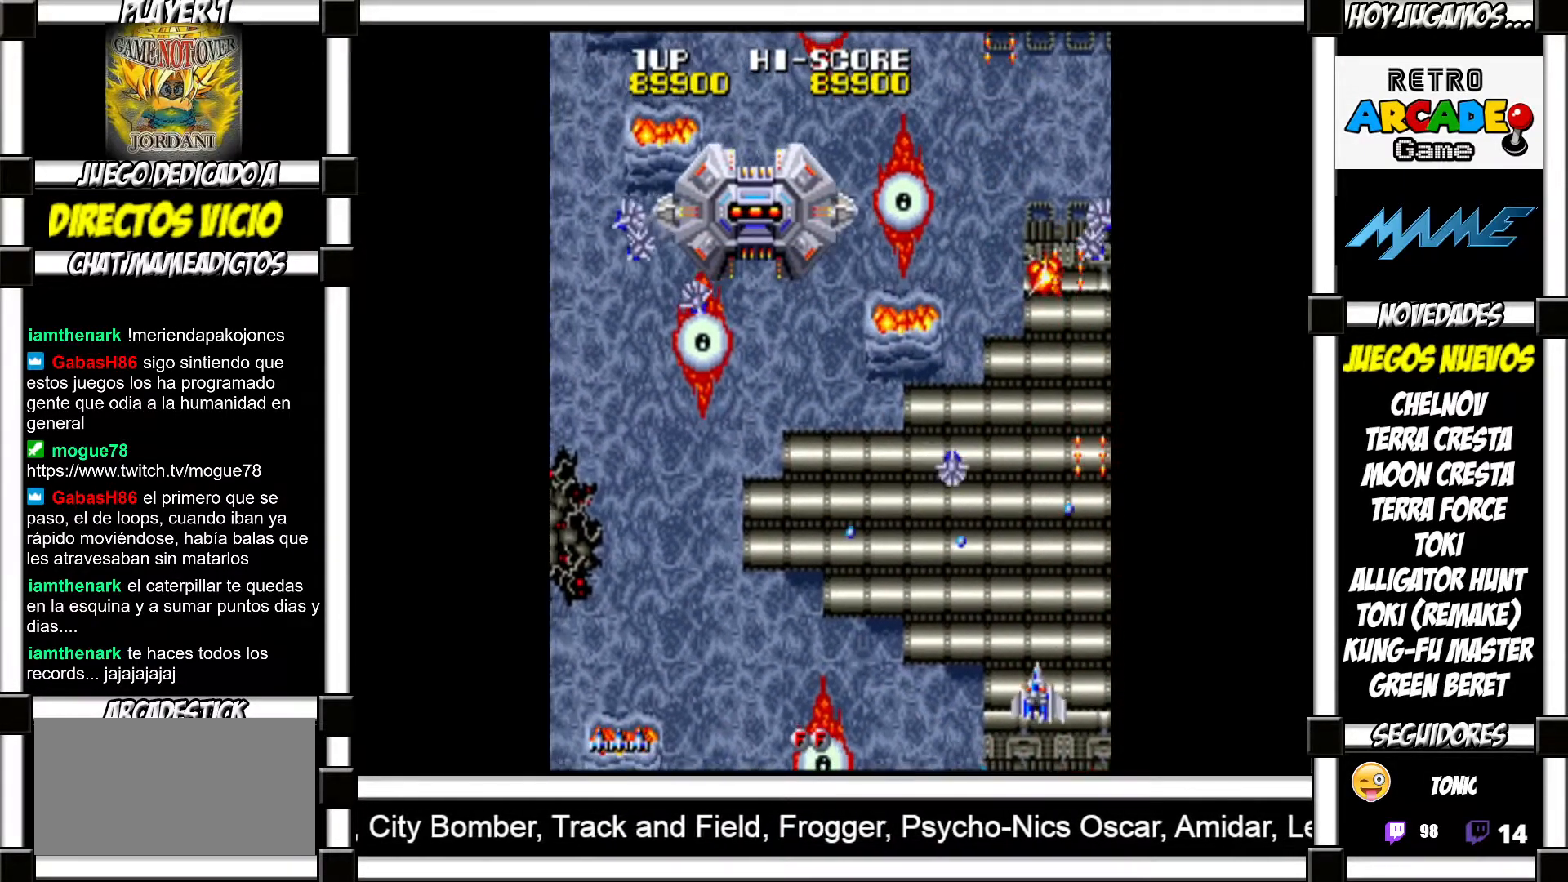
{"buttons": [], "events": [[17, "SQUARE", "down"], [67, "SQUARE", "up"], [150, "SQUARE", "down"], [200, "SQUARE", "up"], [283, "SQUARE", "down"], [350, "SQUARE", "up"], [433, "SQUARE", "down"], [483, "SQUARE", "up"]]}
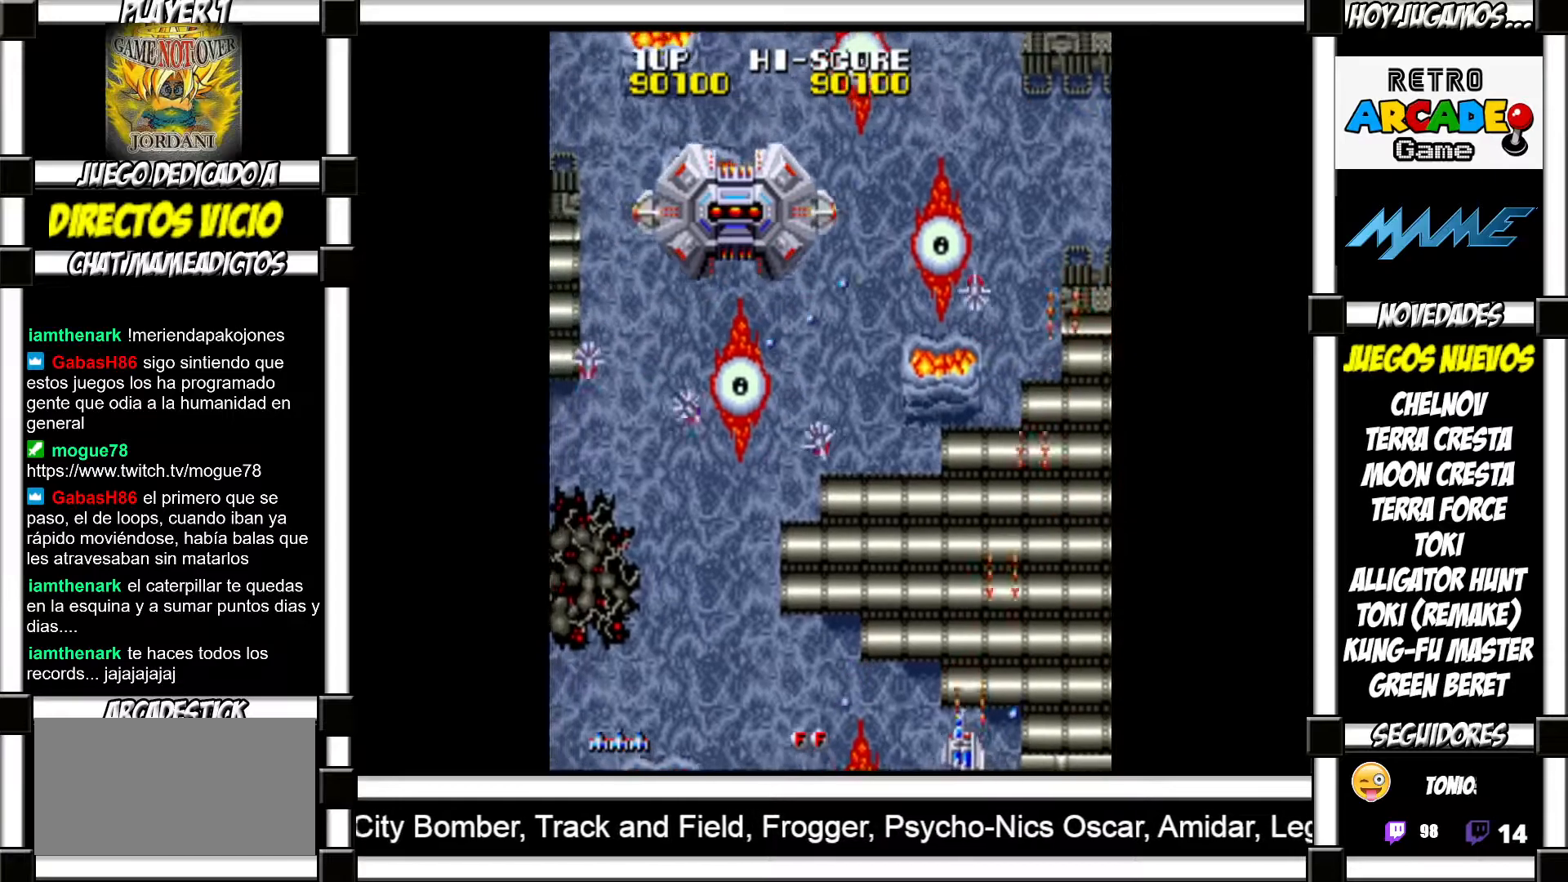
{"buttons": ["SQUARE"], "events": [[50, "SQUARE", "down"], [117, "SQUARE", "up"], [200, "SQUARE", "down"], [250, "SQUARE", "up"], [333, "SQUARE", "down"], [383, "SQUARE", "up"], [467, "SQUARE", "down"]]}
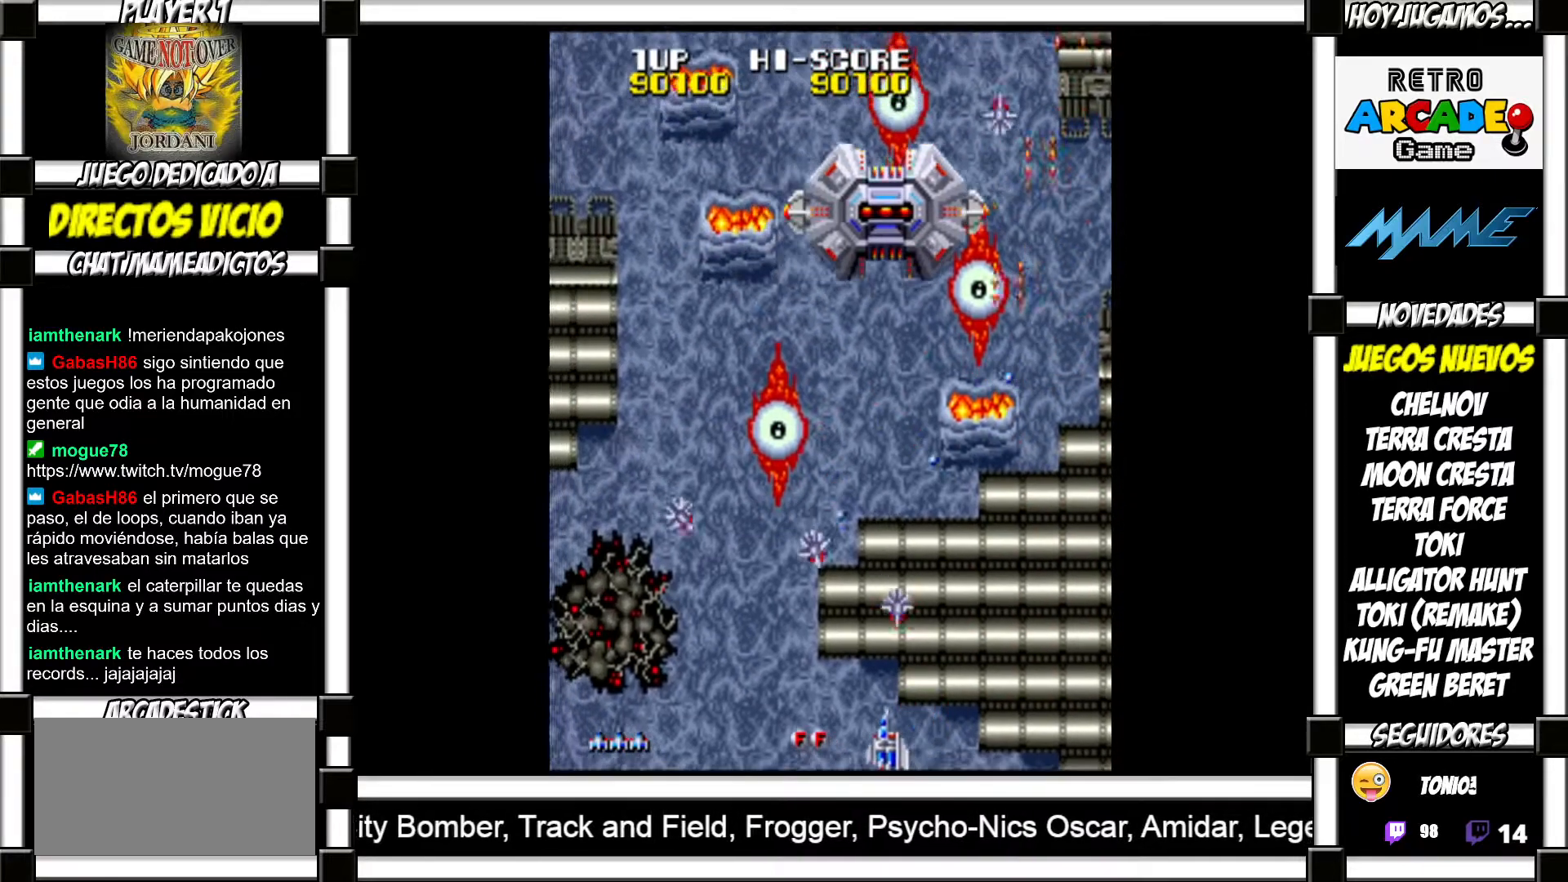
{"buttons": ["SQUARE"], "events": [[17, "SQUARE", "up"], [83, "SQUARE", "down"], [150, "SQUARE", "up"], [233, "SQUARE", "down"], [283, "SQUARE", "up"], [367, "SQUARE", "down"], [417, "SQUARE", "up"], [483, "SQUARE", "down"]]}
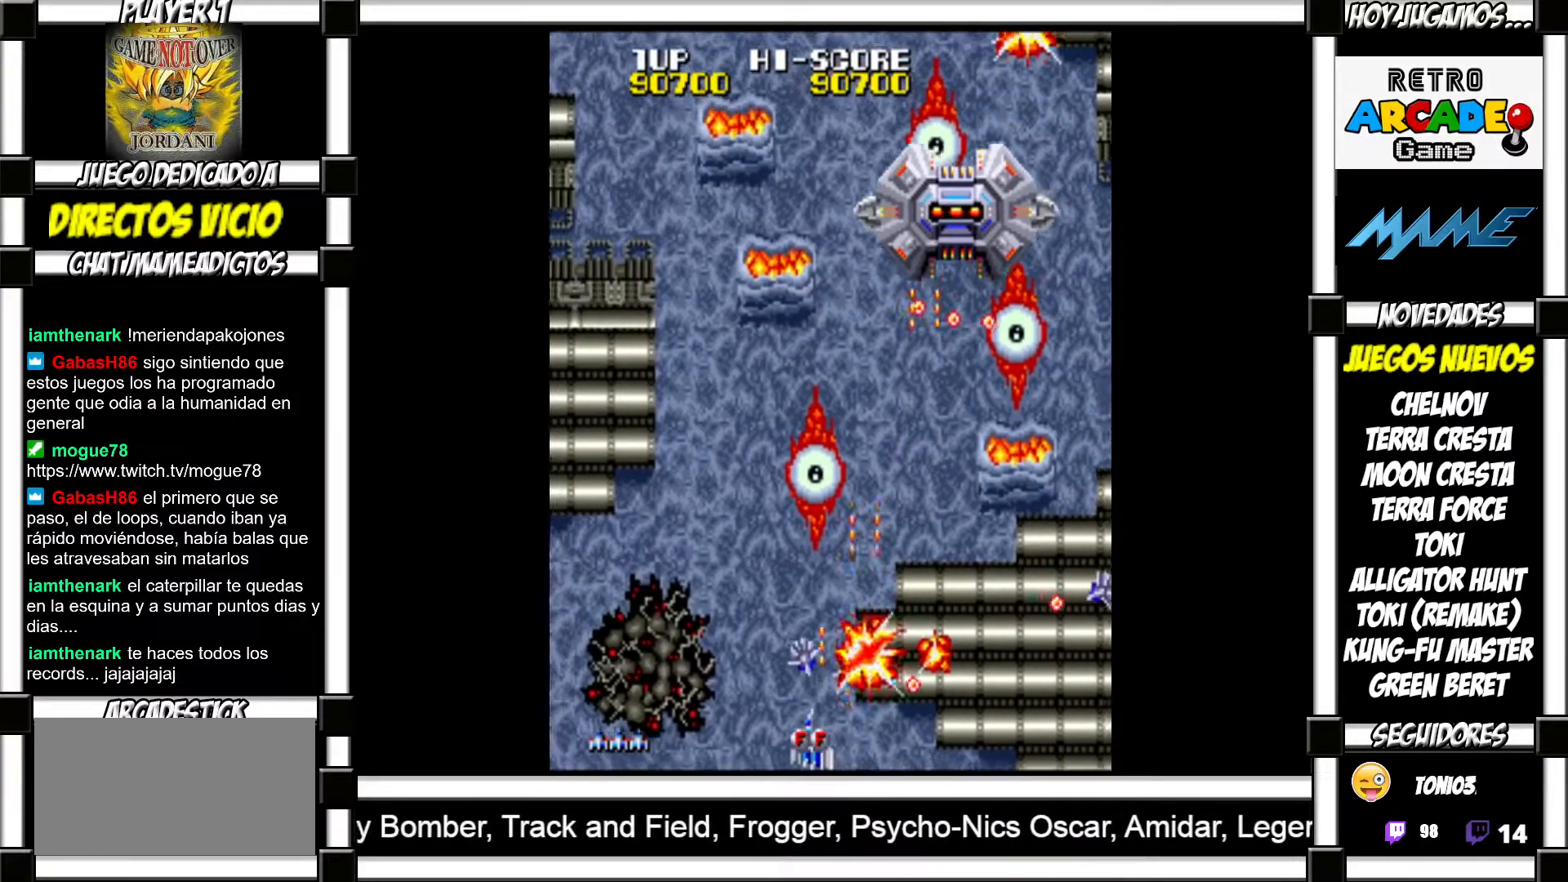
{"buttons": [], "events": [[67, "SQUARE", "up"], [133, "SQUARE", "down"], [200, "SQUARE", "up"], [300, "SQUARE", "down"], [350, "SQUARE", "up"], [433, "SQUARE", "down"], [500, "SQUARE", "up"]]}
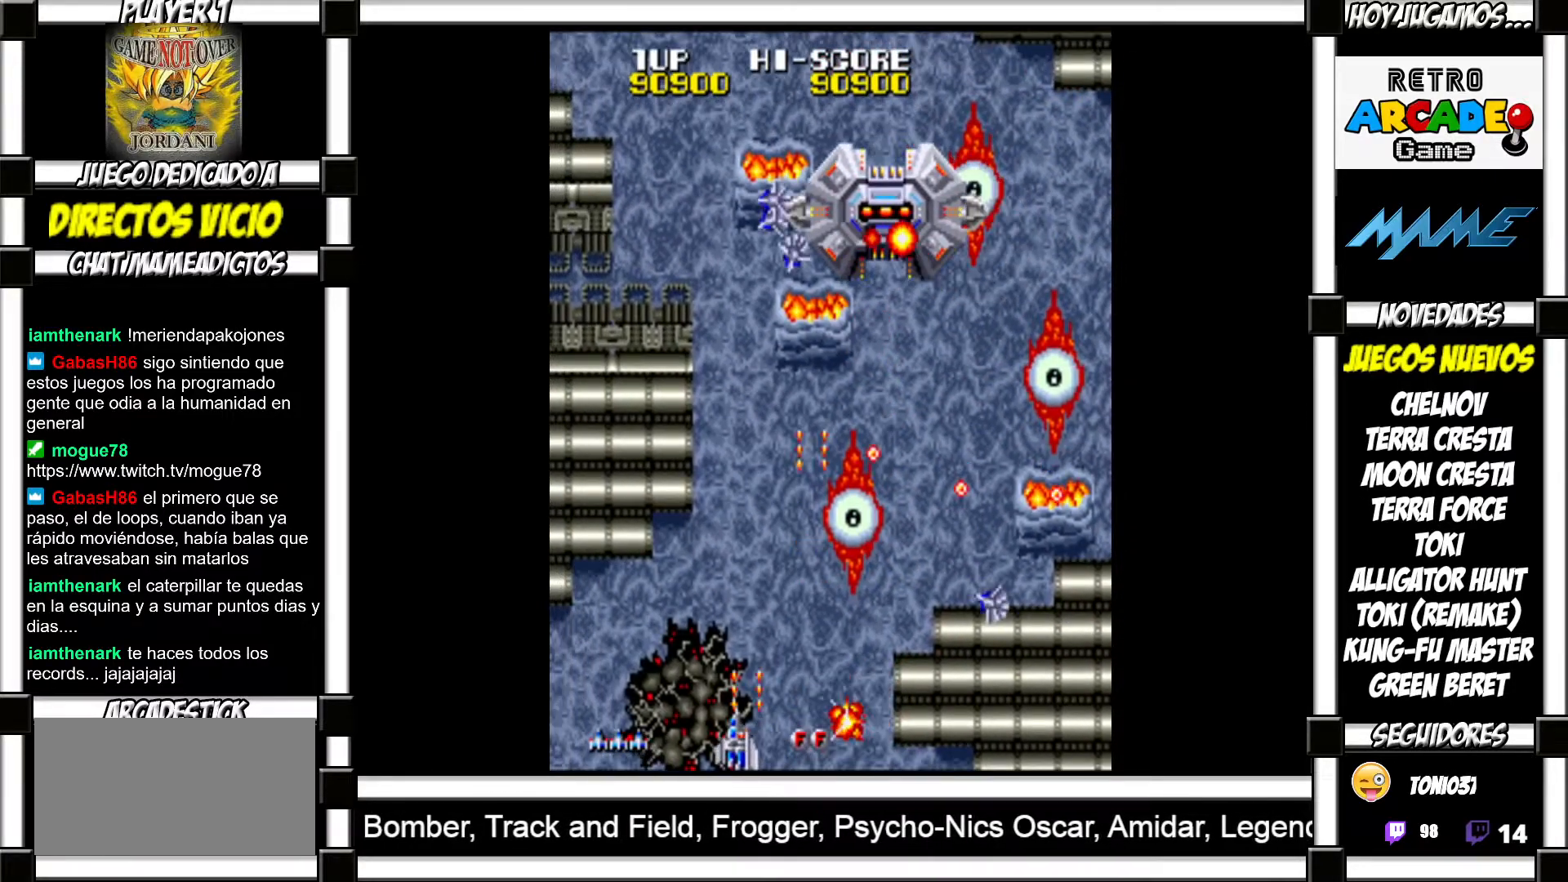
{"buttons": [], "events": [[83, "SQUARE", "down"], [150, "SQUARE", "up"], [250, "SQUARE", "down"], [283, "SQUARE", "up"], [367, "SQUARE", "down"], [433, "SQUARE", "up"]]}
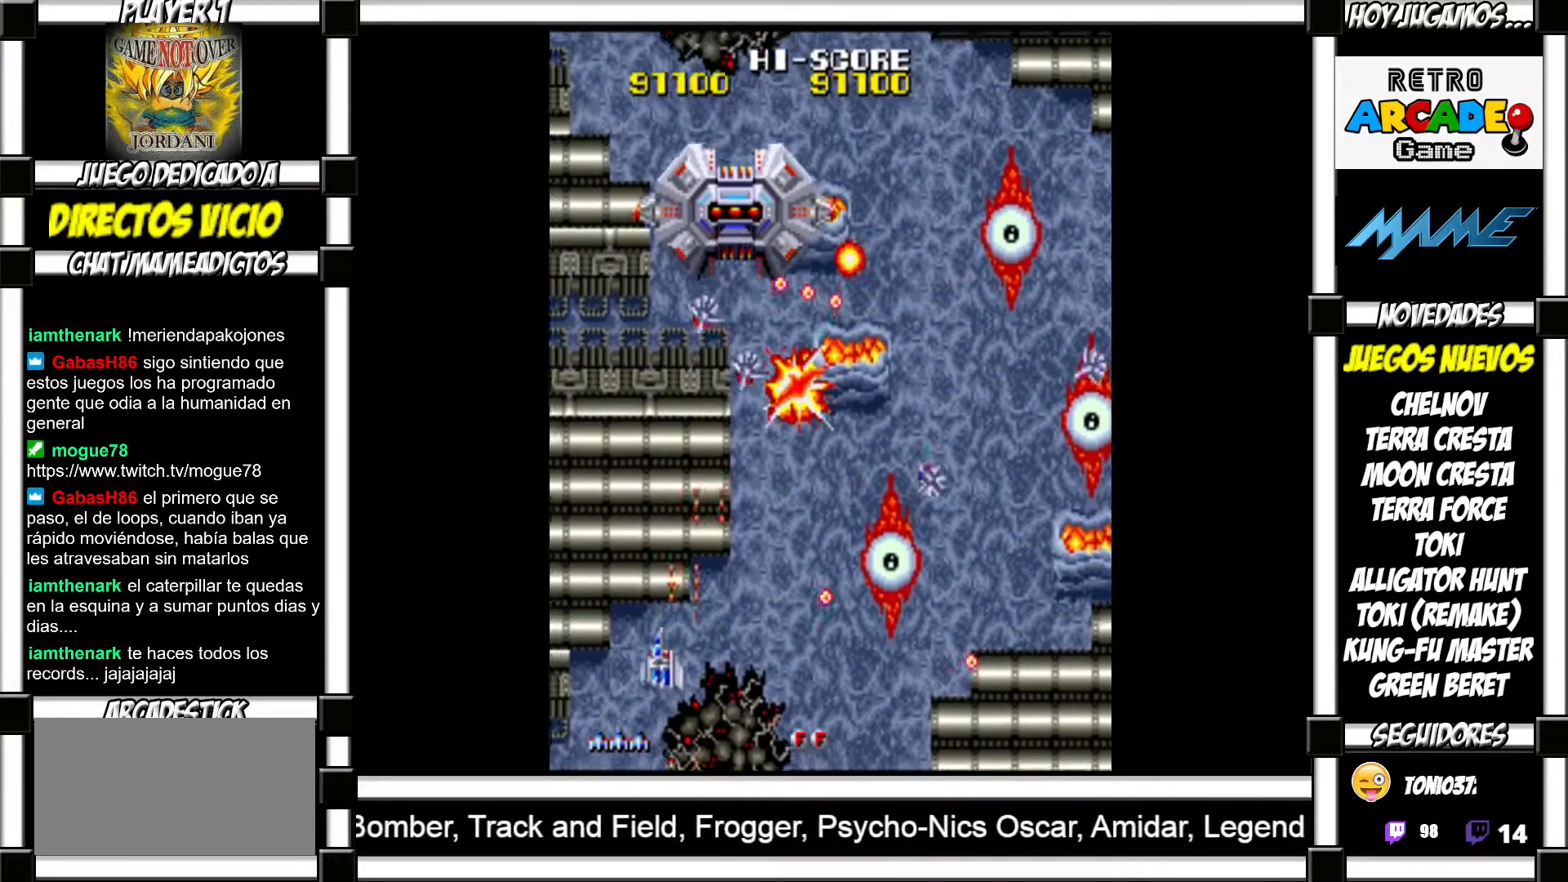
{"buttons": ["SQUARE"], "events": [[33, "SQUARE", "down"], [100, "SQUARE", "up"], [183, "SQUARE", "down"], [233, "SQUARE", "up"], [333, "SQUARE", "down"], [383, "SQUARE", "up"], [500, "SQUARE", "down"]]}
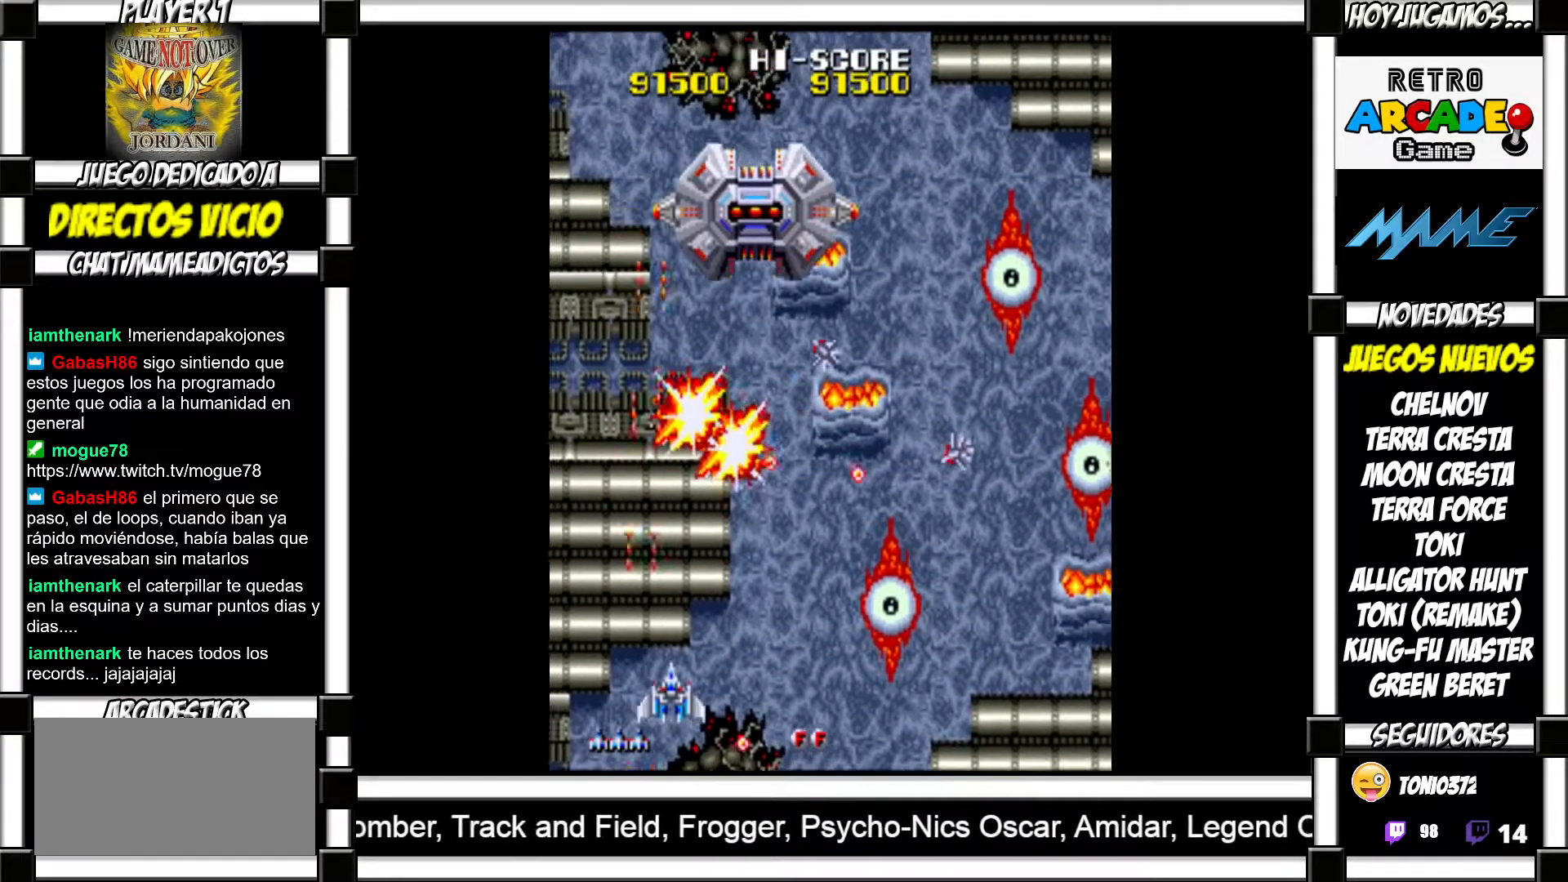
{"buttons": [], "events": [[50, "SQUARE", "up"], [133, "SQUARE", "down"], [167, "SQUARE", "up"], [283, "SQUARE", "down"], [333, "SQUARE", "up"], [450, "SQUARE", "down"], [483, "SQUARE", "up"]]}
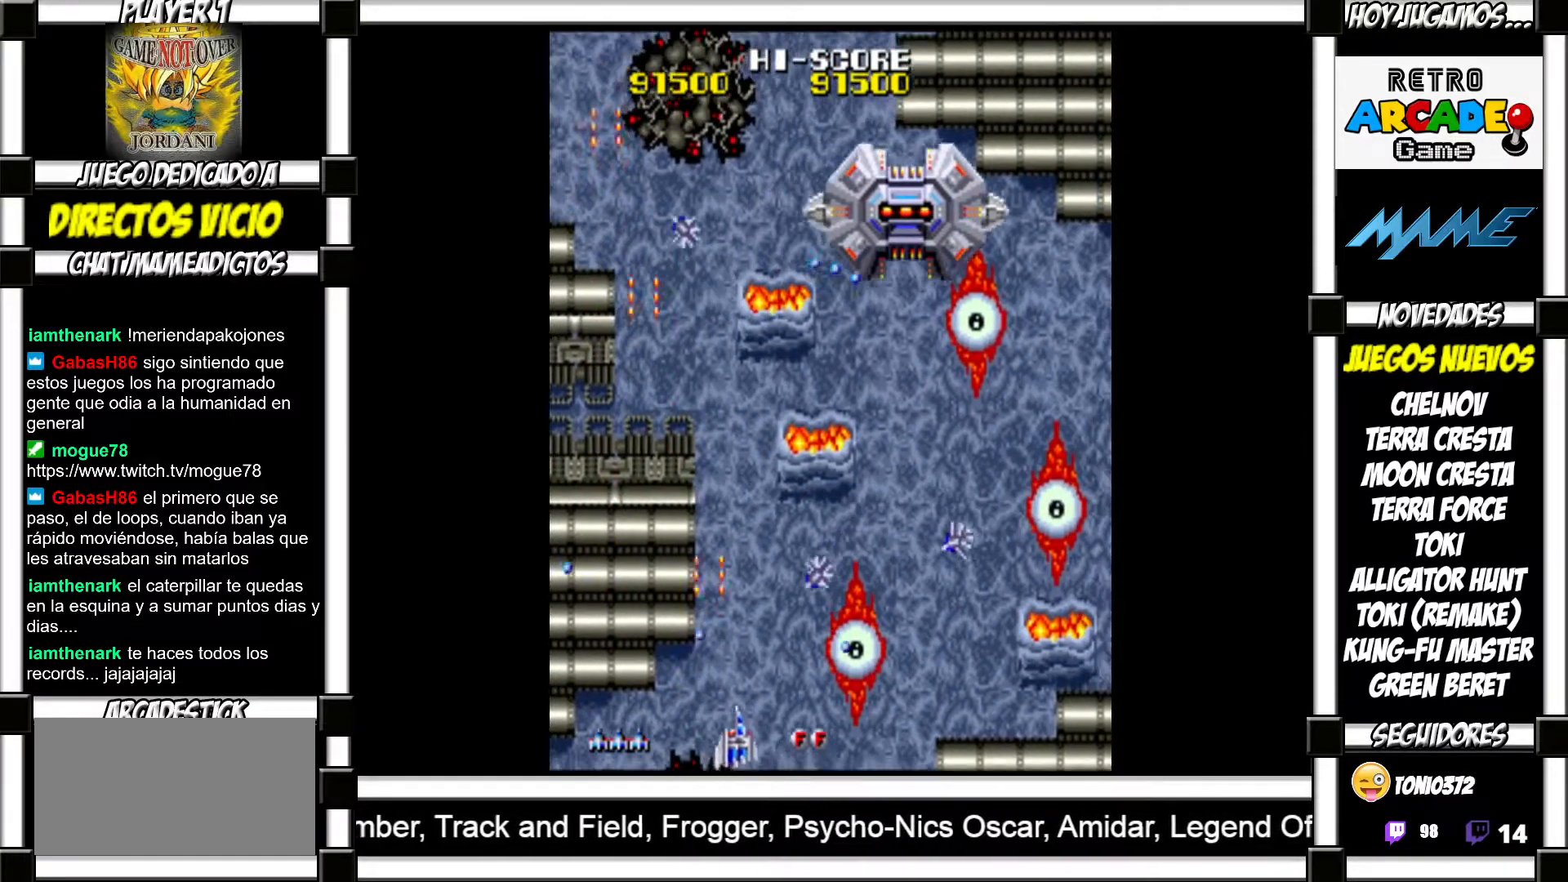
{"buttons": ["SQUARE"], "events": [[67, "SQUARE", "down"], [133, "SQUARE", "up"], [217, "SQUARE", "down"], [300, "SQUARE", "up"], [367, "SQUARE", "down"], [433, "SQUARE", "up"], [500, "SQUARE", "down"]]}
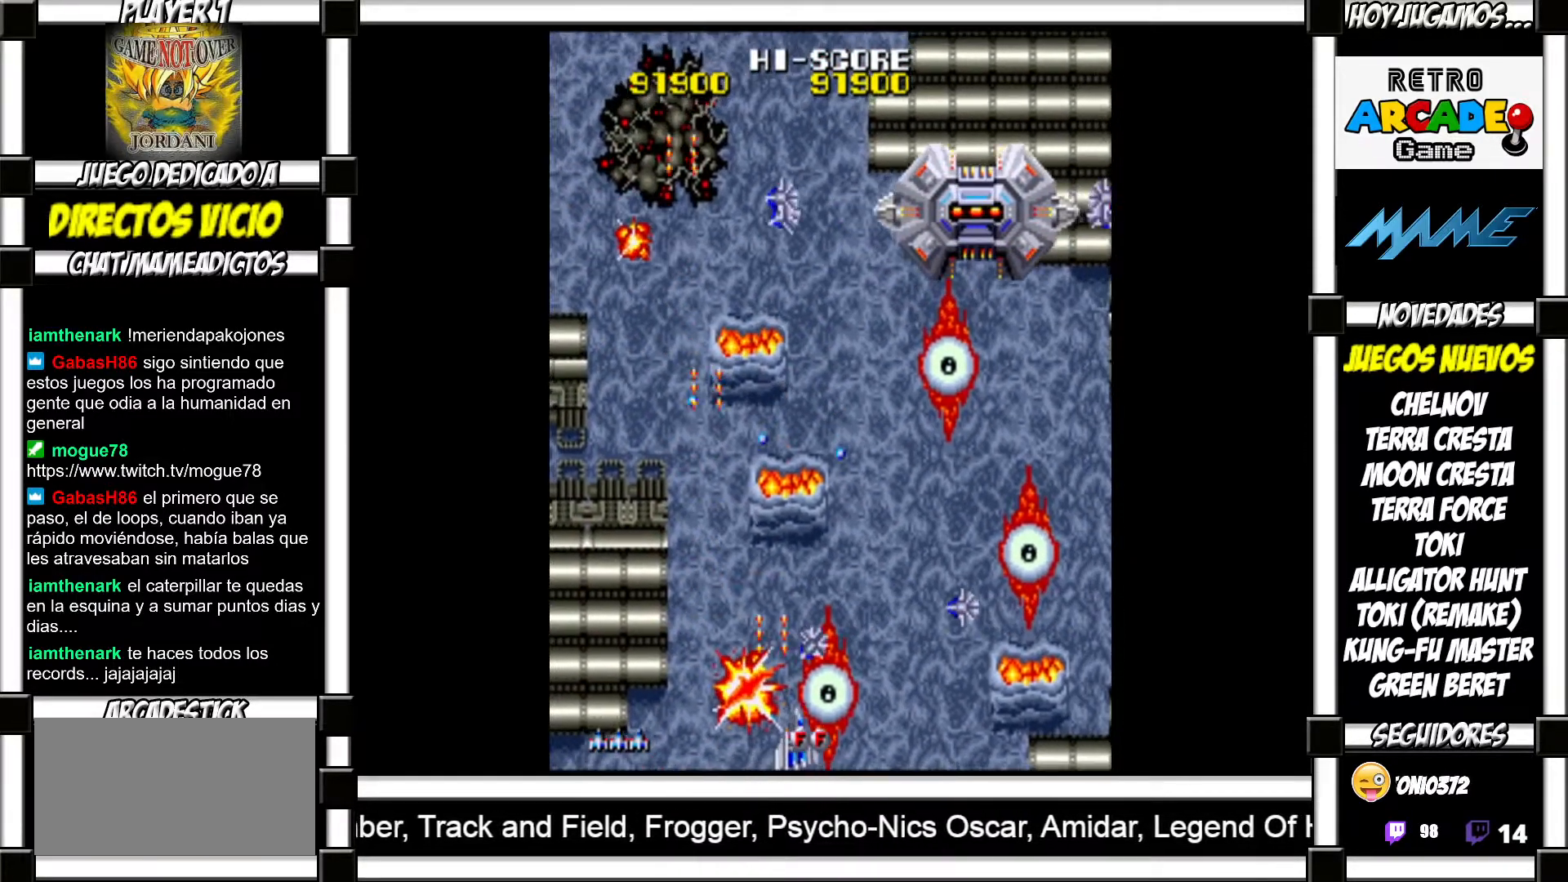
{"buttons": [], "events": [[67, "SQUARE", "up"], [150, "SQUARE", "down"], [217, "SQUARE", "up"], [283, "SQUARE", "down"], [350, "SQUARE", "up"], [450, "SQUARE", "down"], [500, "SQUARE", "up"]]}
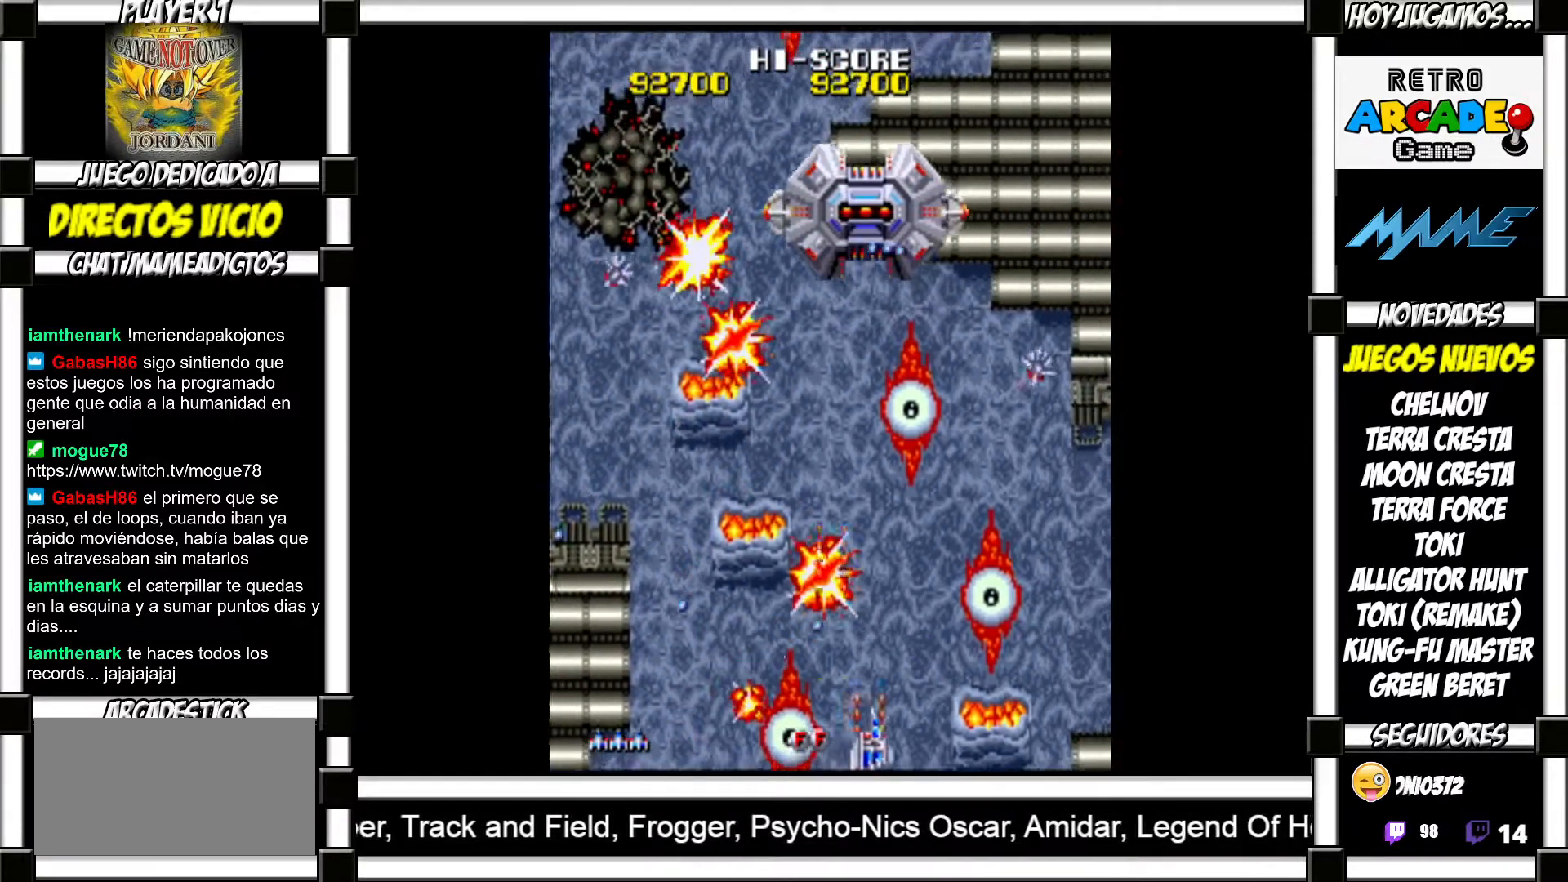
{"buttons": [], "events": [[100, "SQUARE", "down"], [150, "SQUARE", "up"], [250, "SQUARE", "down"], [300, "SQUARE", "up"], [400, "SQUARE", "down"], [450, "SQUARE", "up"]]}
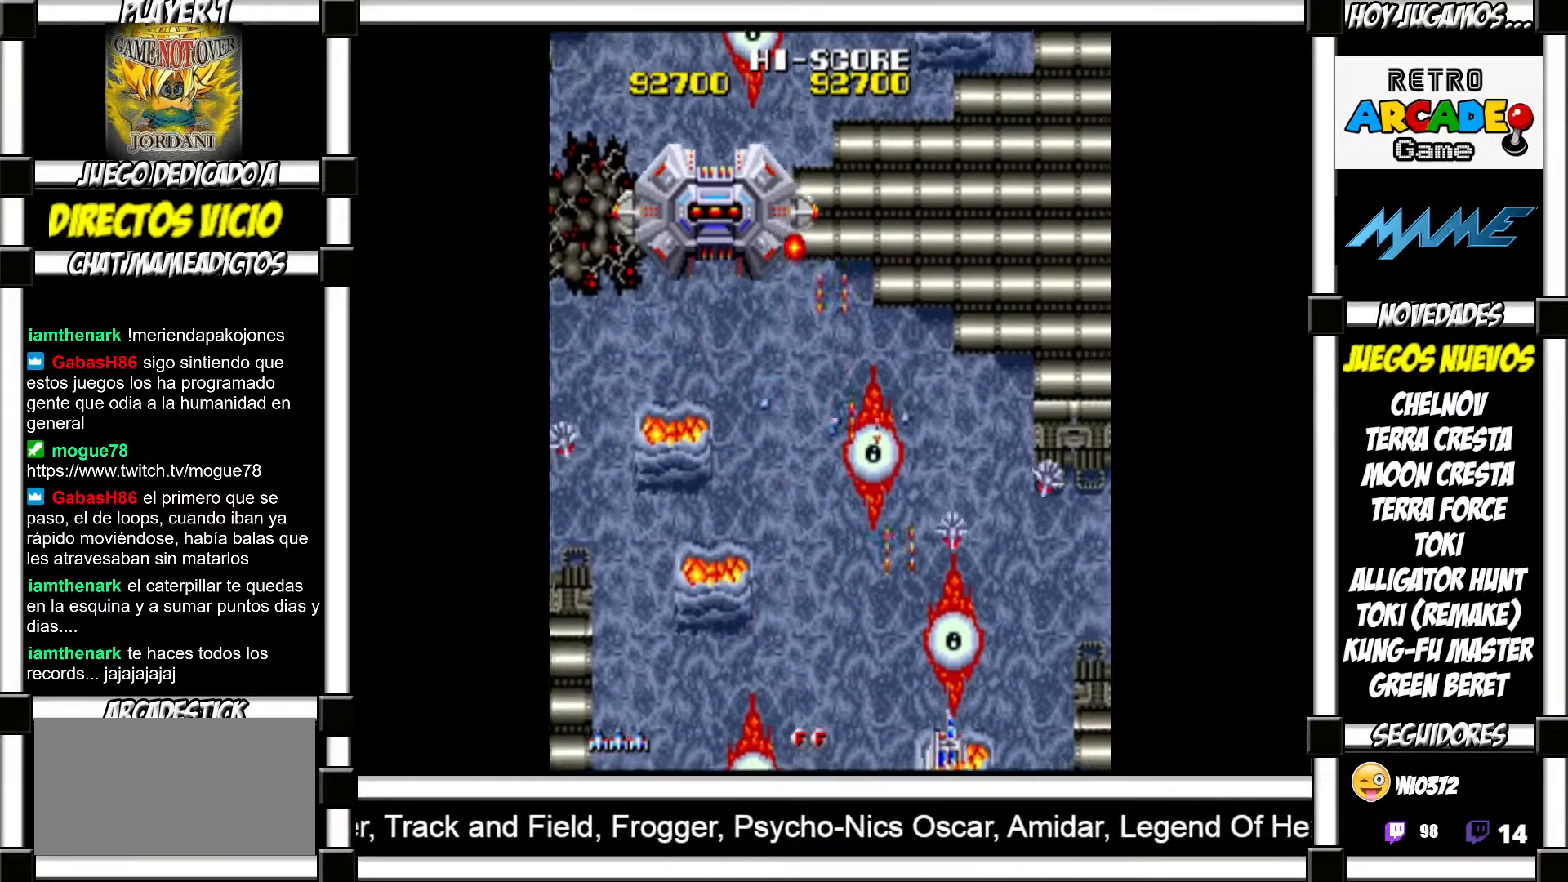
{"buttons": [], "events": [[50, "SQUARE", "down"], [100, "SQUARE", "up"], [217, "SQUARE", "down"], [250, "SQUARE", "up"], [350, "SQUARE", "down"], [417, "SQUARE", "up"]]}
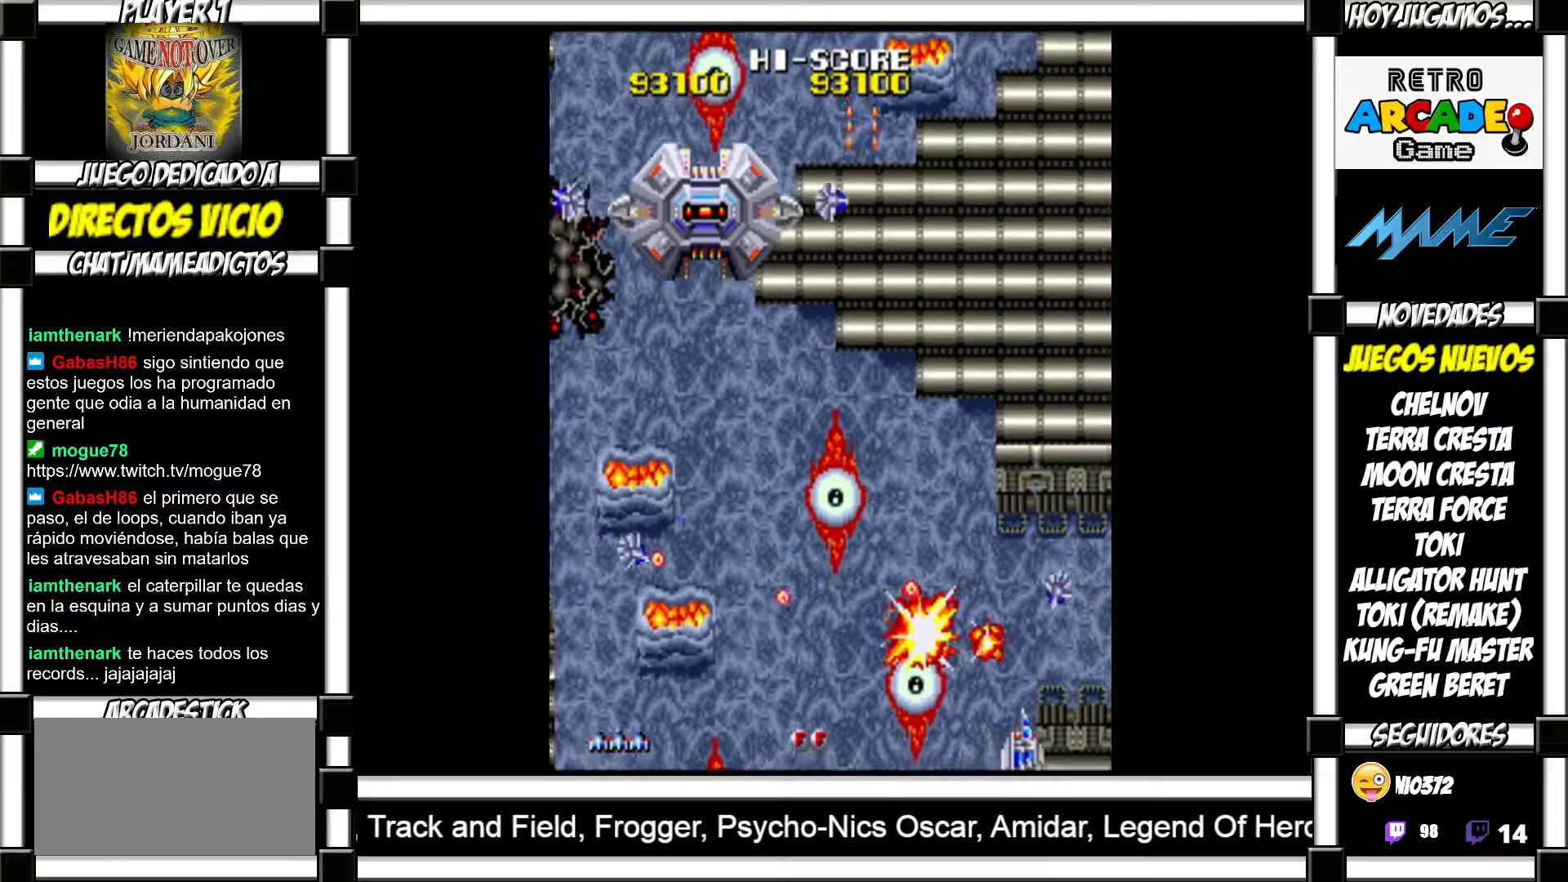
{"buttons": [], "events": [[17, "SQUARE", "down"], [50, "SQUARE", "up"], [150, "SQUARE", "down"], [200, "SQUARE", "up"], [317, "SQUARE", "down"], [350, "SQUARE", "up"], [450, "SQUARE", "down"], [500, "SQUARE", "up"]]}
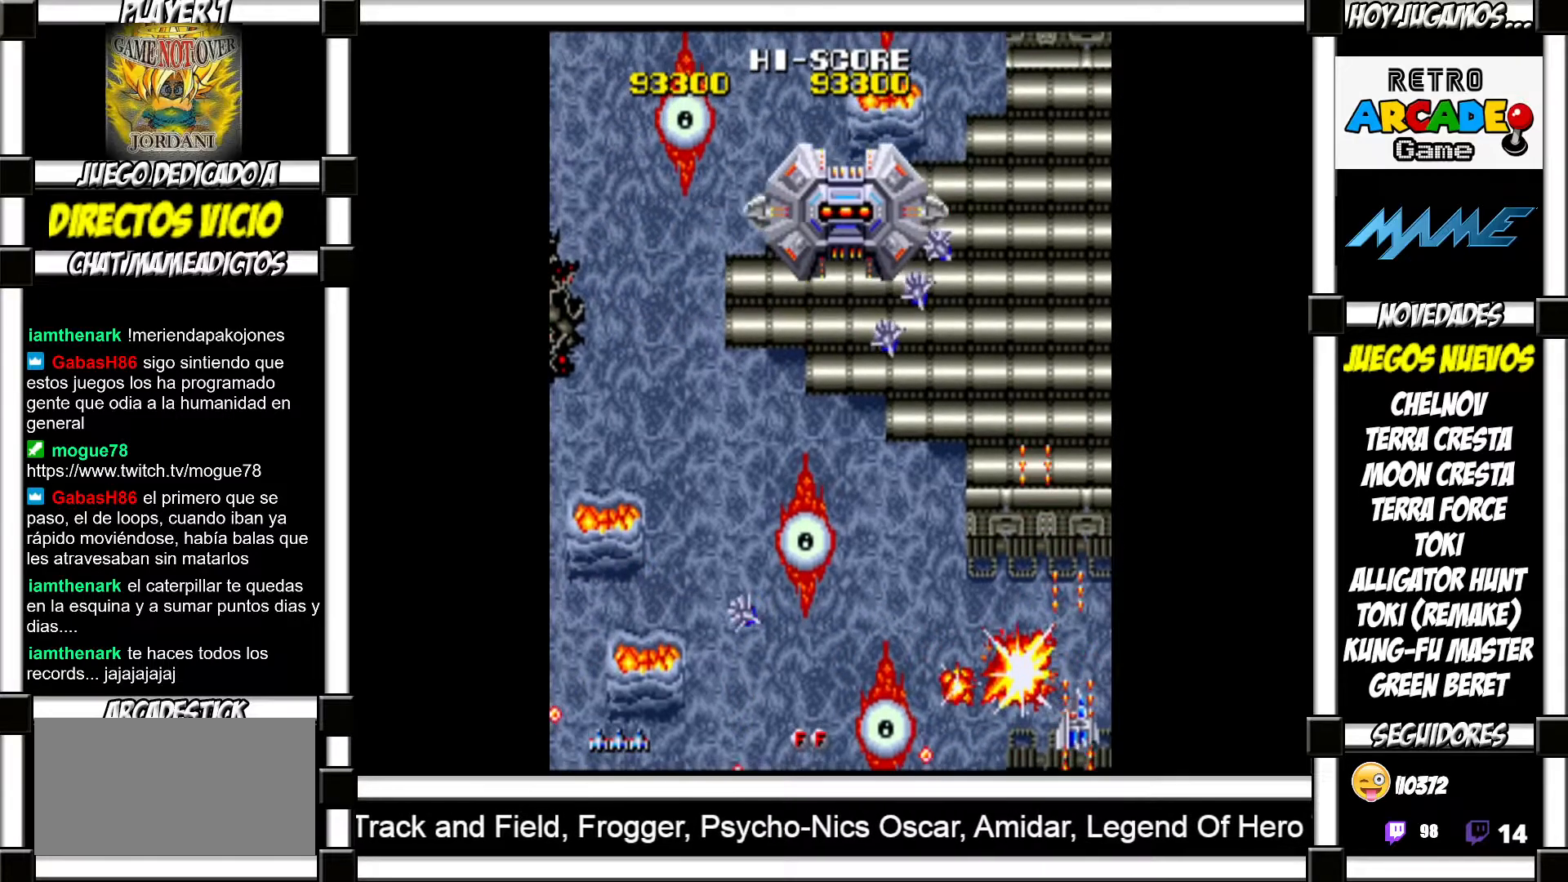
{"buttons": [], "events": [[83, "SQUARE", "down"], [167, "SQUARE", "up"], [250, "SQUARE", "down"], [317, "SQUARE", "up"], [383, "SQUARE", "down"], [450, "SQUARE", "up"]]}
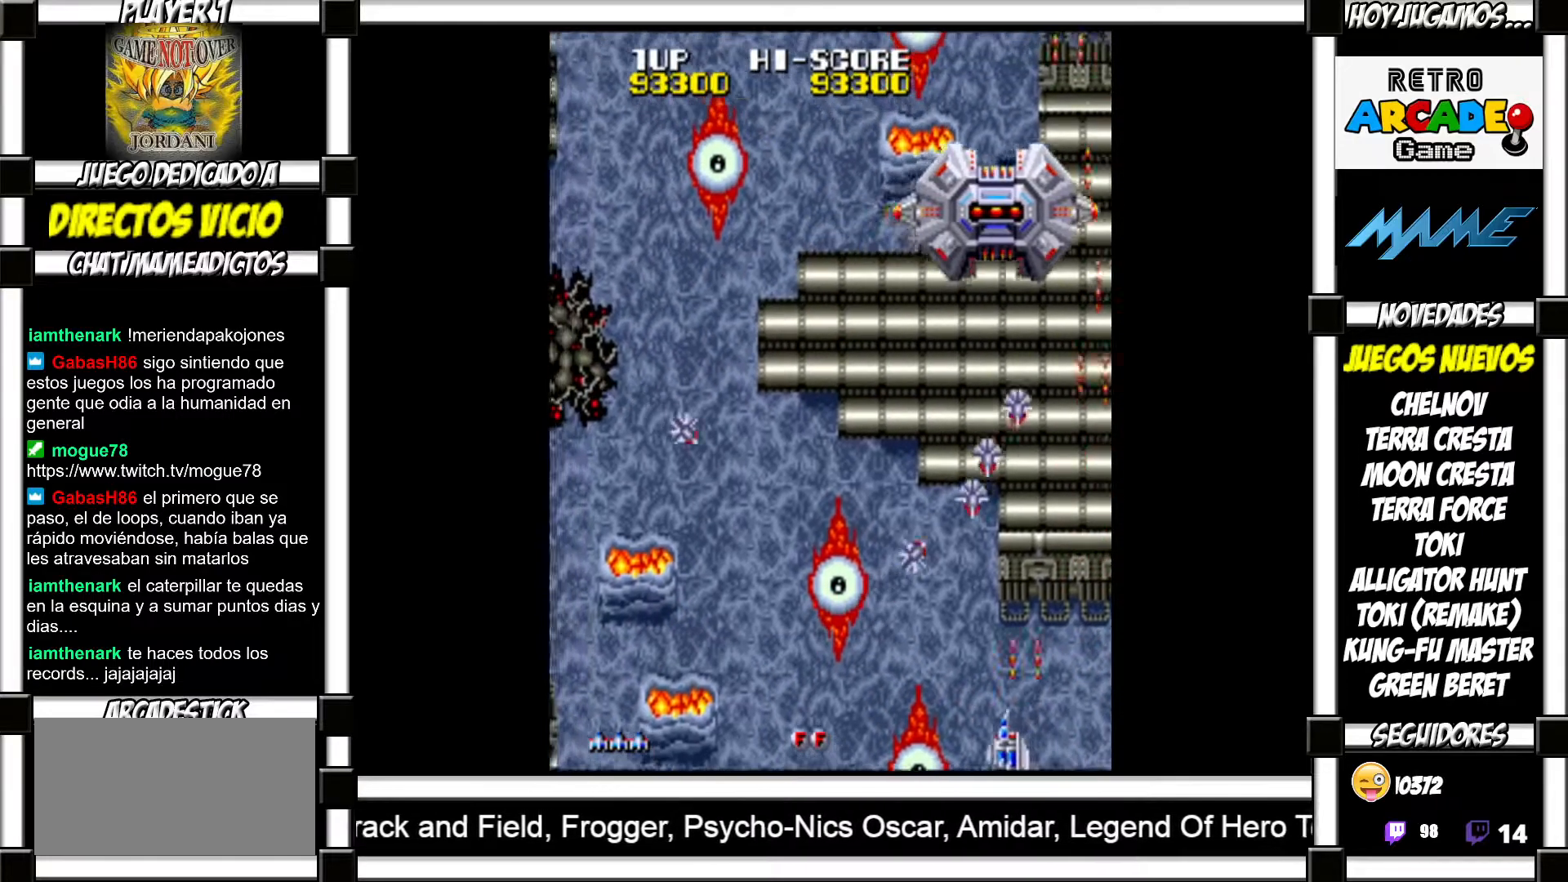
{"buttons": [], "events": [[33, "SQUARE", "down"], [117, "SQUARE", "up"], [150, "SQUARE", "down"], [217, "SQUARE", "up"], [317, "SQUARE", "down"], [350, "SQUARE", "up"], [433, "SQUARE", "down"], [483, "SQUARE", "up"]]}
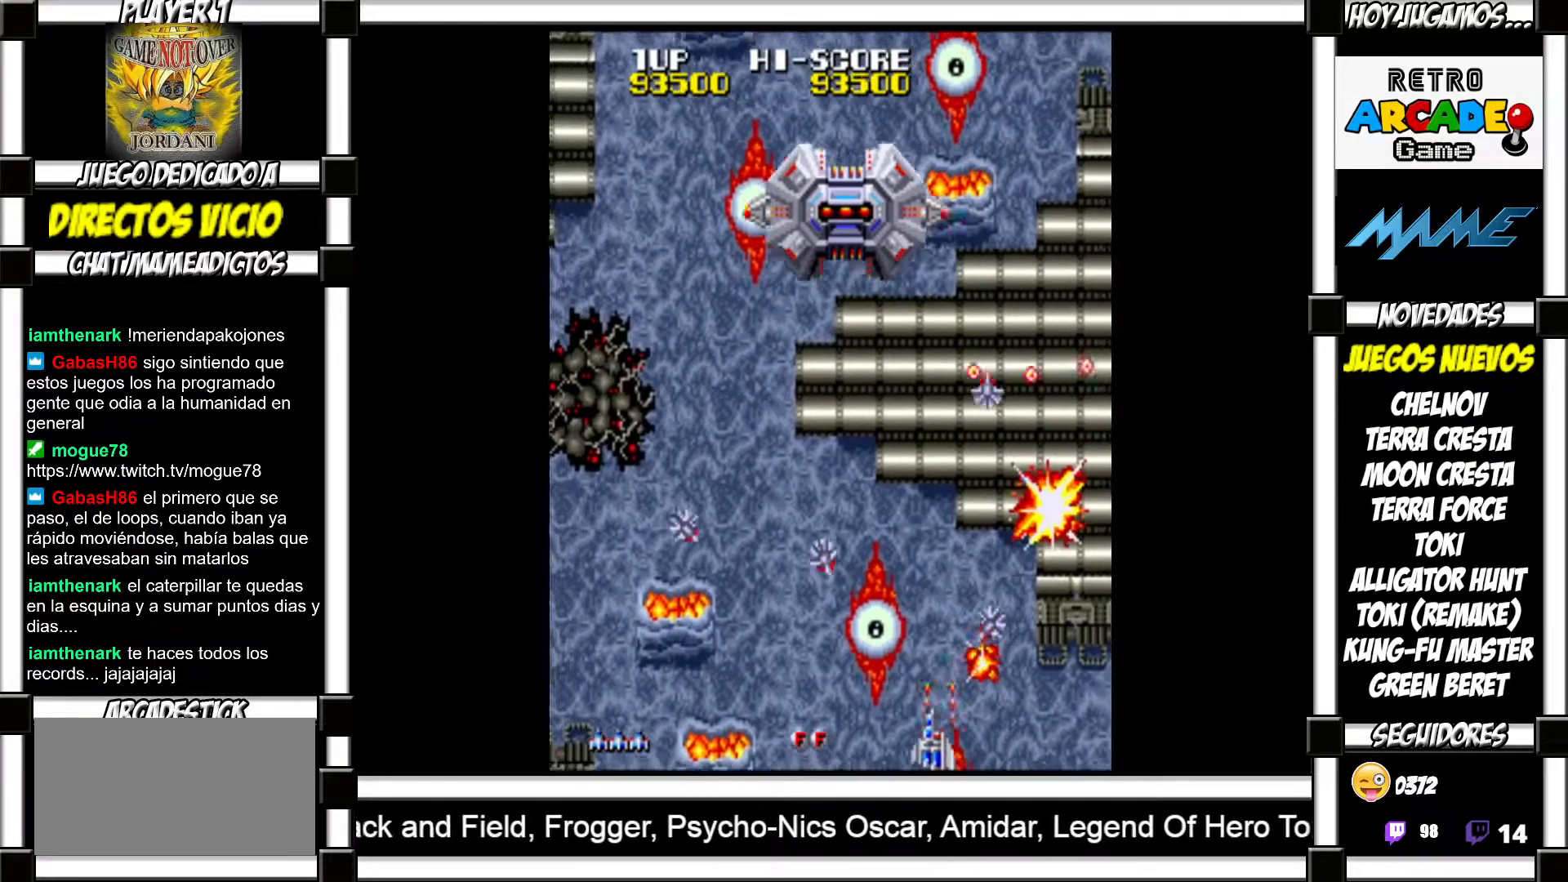
{"buttons": ["SQUARE"], "events": [[100, "SQUARE", "down"], [133, "SQUARE", "up"], [217, "SQUARE", "down"], [267, "SQUARE", "up"], [367, "SQUARE", "down"], [400, "SQUARE", "up"], [483, "SQUARE", "down"]]}
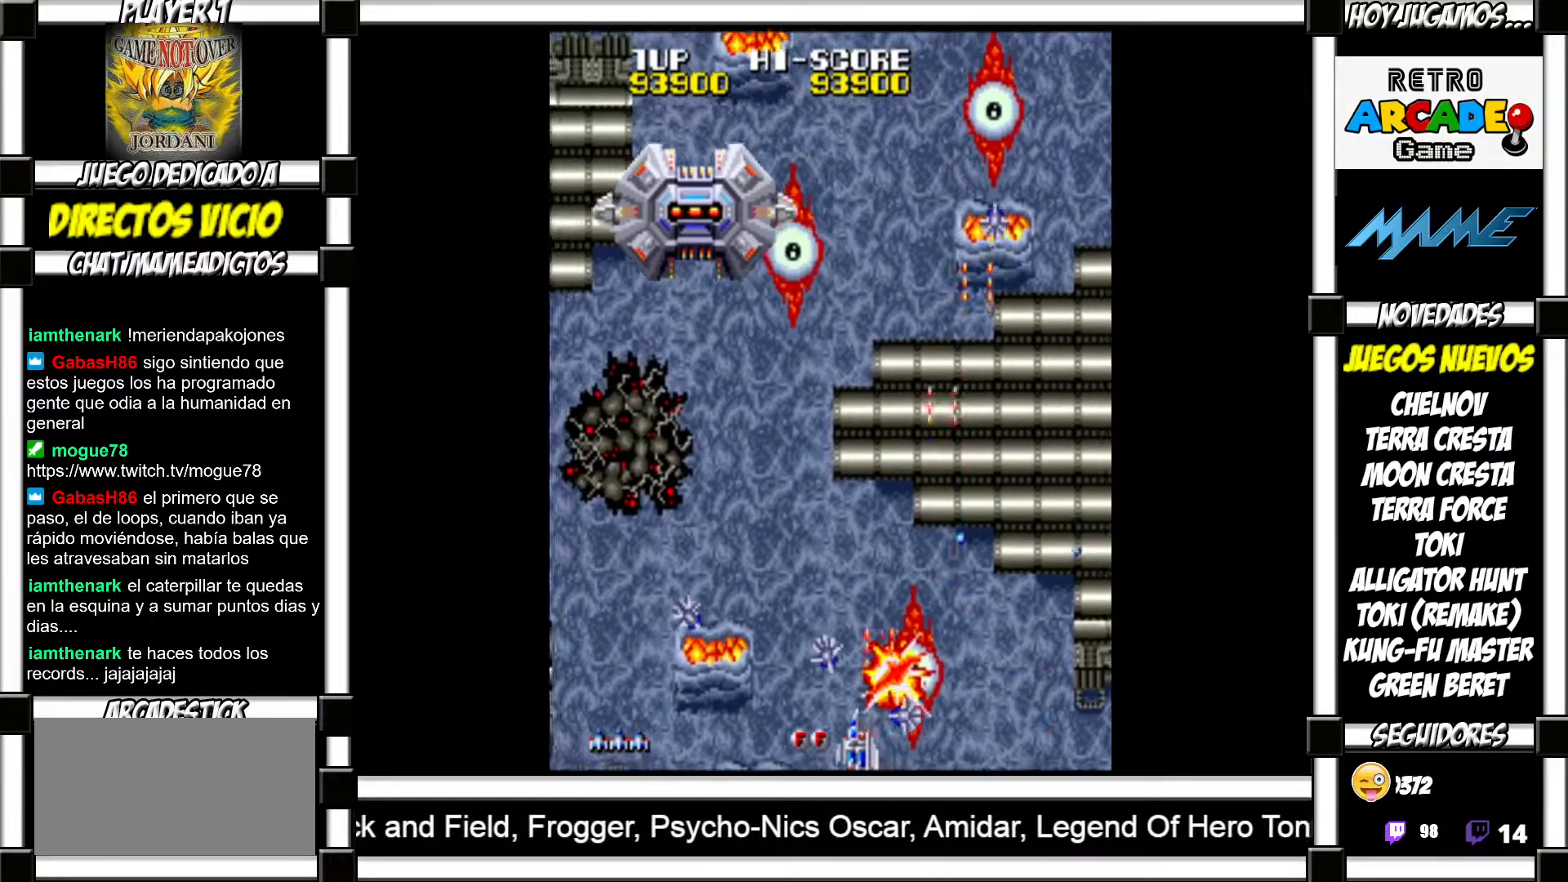
{"buttons": [], "events": [[33, "SQUARE", "up"], [117, "SQUARE", "down"], [183, "SQUARE", "up"], [267, "SQUARE", "down"], [317, "SQUARE", "up"], [383, "SQUARE", "down"], [450, "SQUARE", "up"]]}
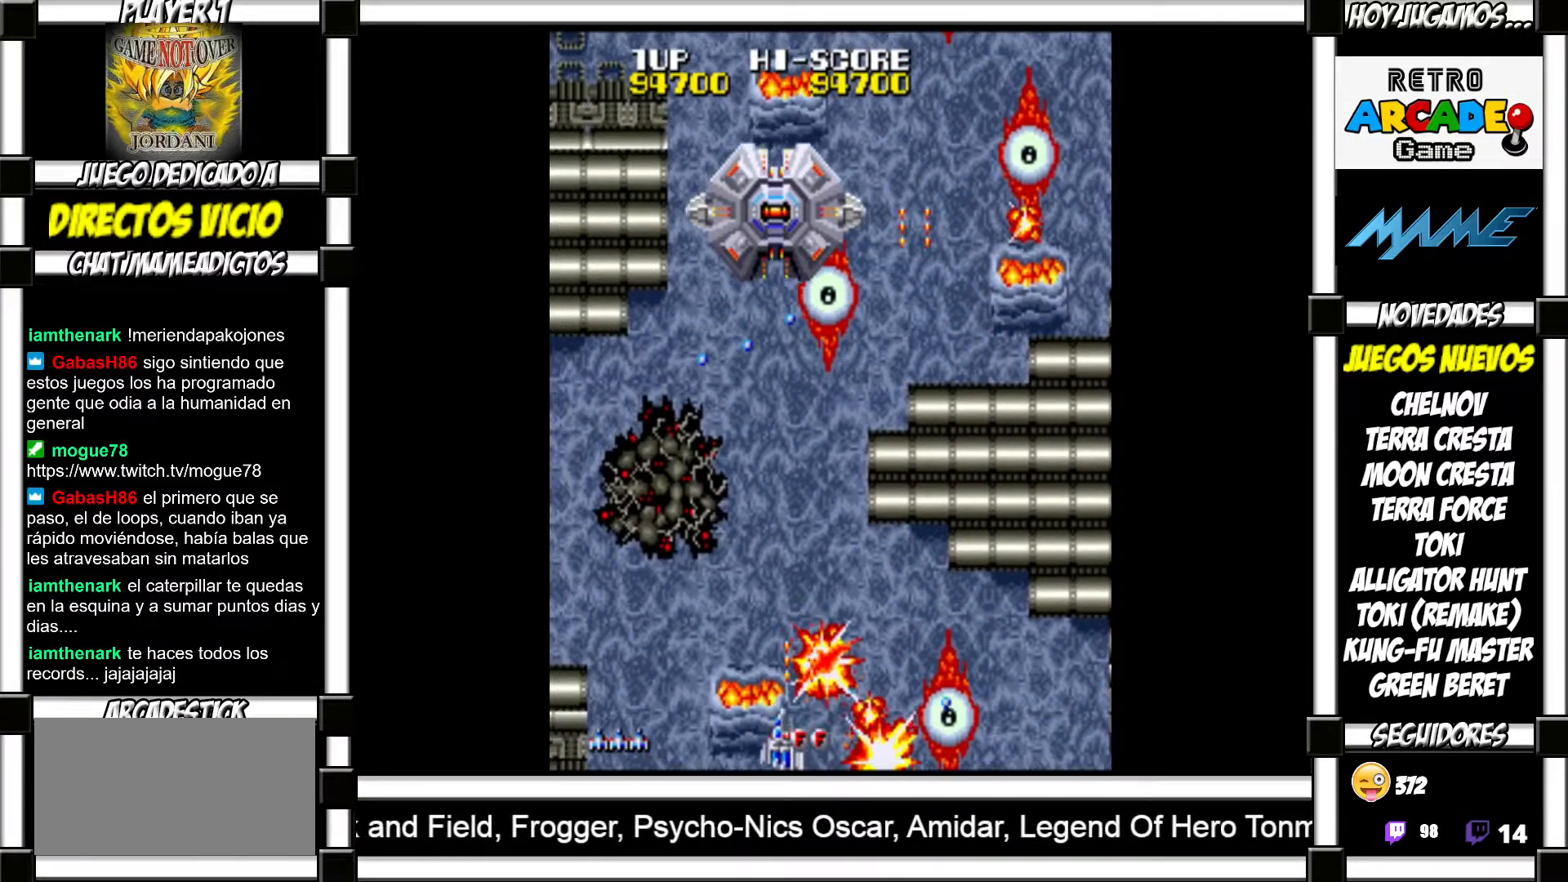
{"buttons": [], "events": [[17, "SQUARE", "down"], [83, "SQUARE", "up"], [167, "SQUARE", "down"], [233, "SQUARE", "up"], [317, "SQUARE", "down"], [350, "SQUARE", "up"], [433, "SQUARE", "down"], [500, "SQUARE", "up"]]}
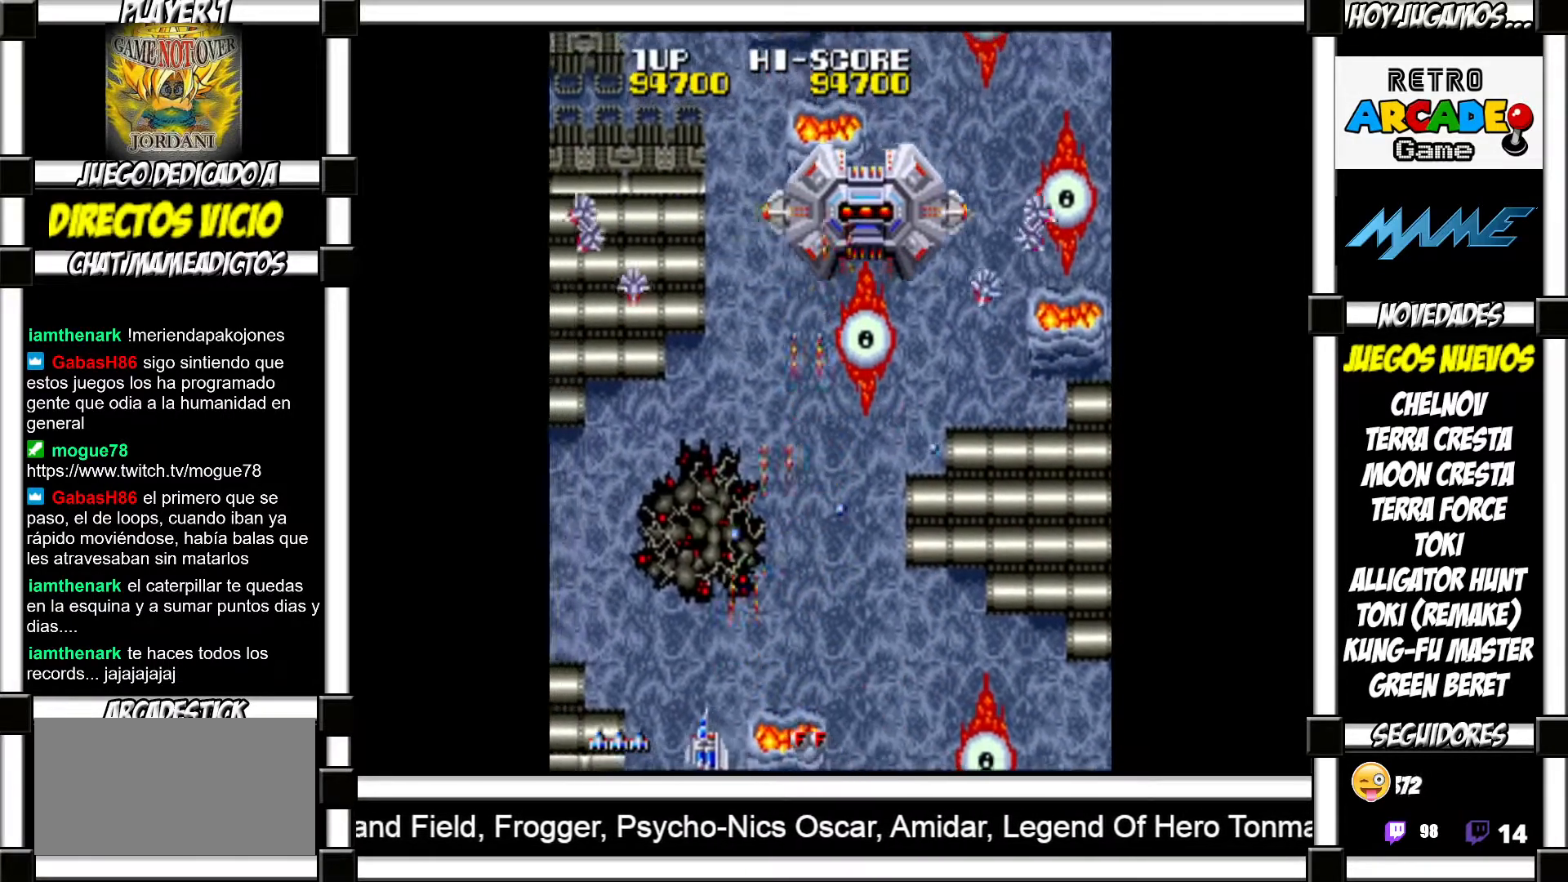
{"buttons": [], "events": [[100, "SQUARE", "down"], [150, "SQUARE", "up"], [233, "SQUARE", "down"], [300, "SQUARE", "up"], [383, "SQUARE", "down"], [467, "SQUARE", "up"]]}
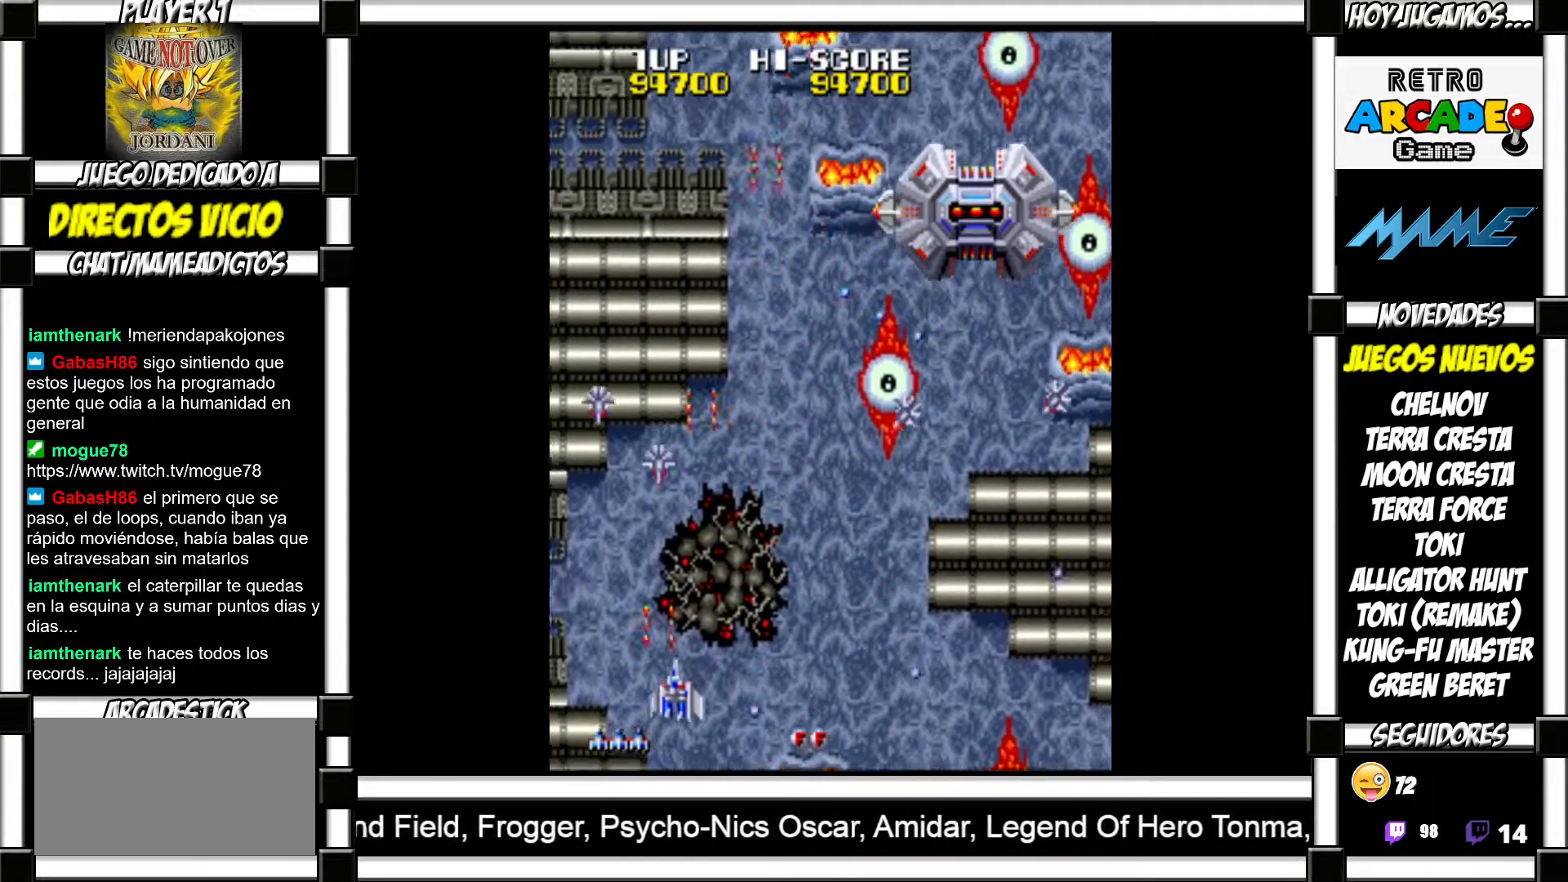
{"buttons": ["SQUARE"], "events": [[50, "SQUARE", "down"], [117, "SQUARE", "up"], [183, "SQUARE", "down"], [250, "SQUARE", "up"], [333, "SQUARE", "down"], [400, "SQUARE", "up"], [500, "SQUARE", "down"]]}
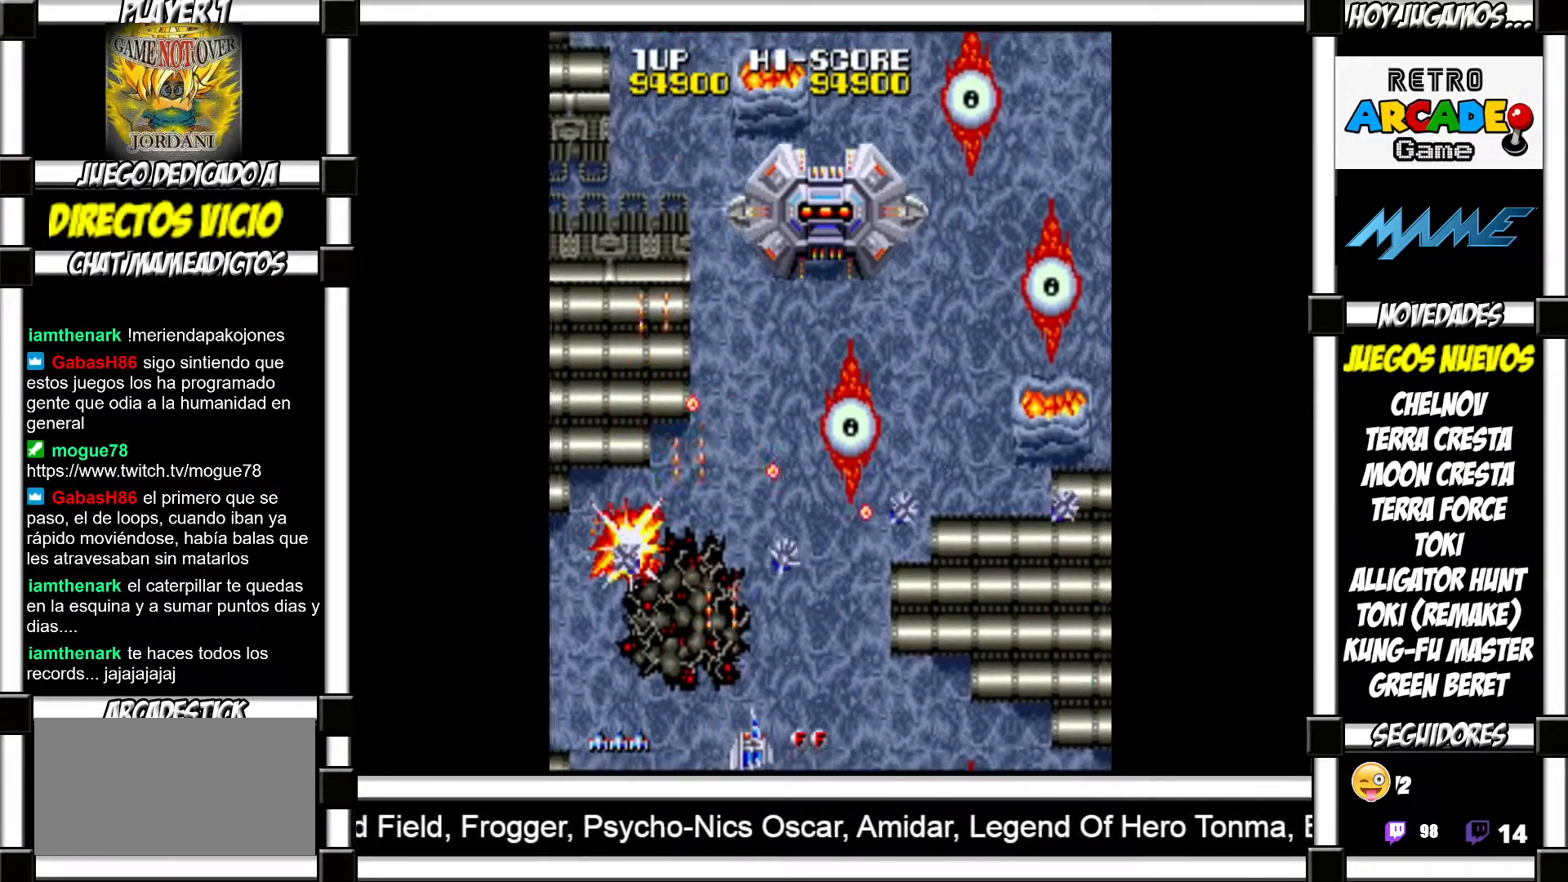
{"buttons": [], "events": [[50, "SQUARE", "up"], [133, "SQUARE", "down"], [200, "SQUARE", "up"], [283, "SQUARE", "down"], [350, "SQUARE", "up"], [450, "SQUARE", "down"], [483, "SQUARE", "up"]]}
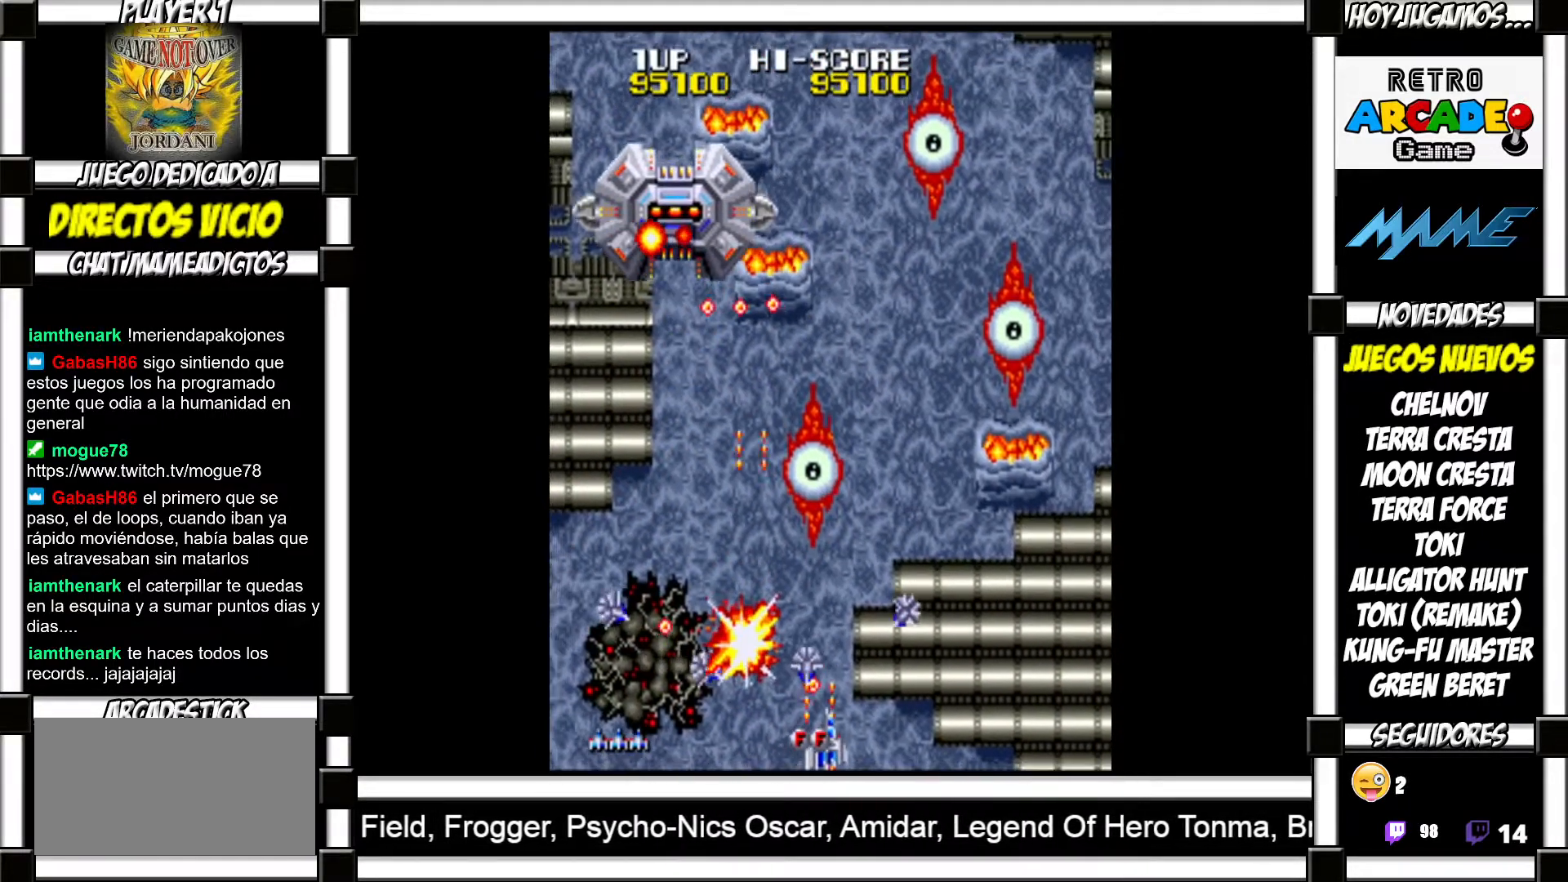
{"buttons": [], "events": [[83, "SQUARE", "down"], [133, "SQUARE", "up"], [233, "SQUARE", "down"], [283, "SQUARE", "up"], [367, "SQUARE", "down"], [417, "SQUARE", "up"]]}
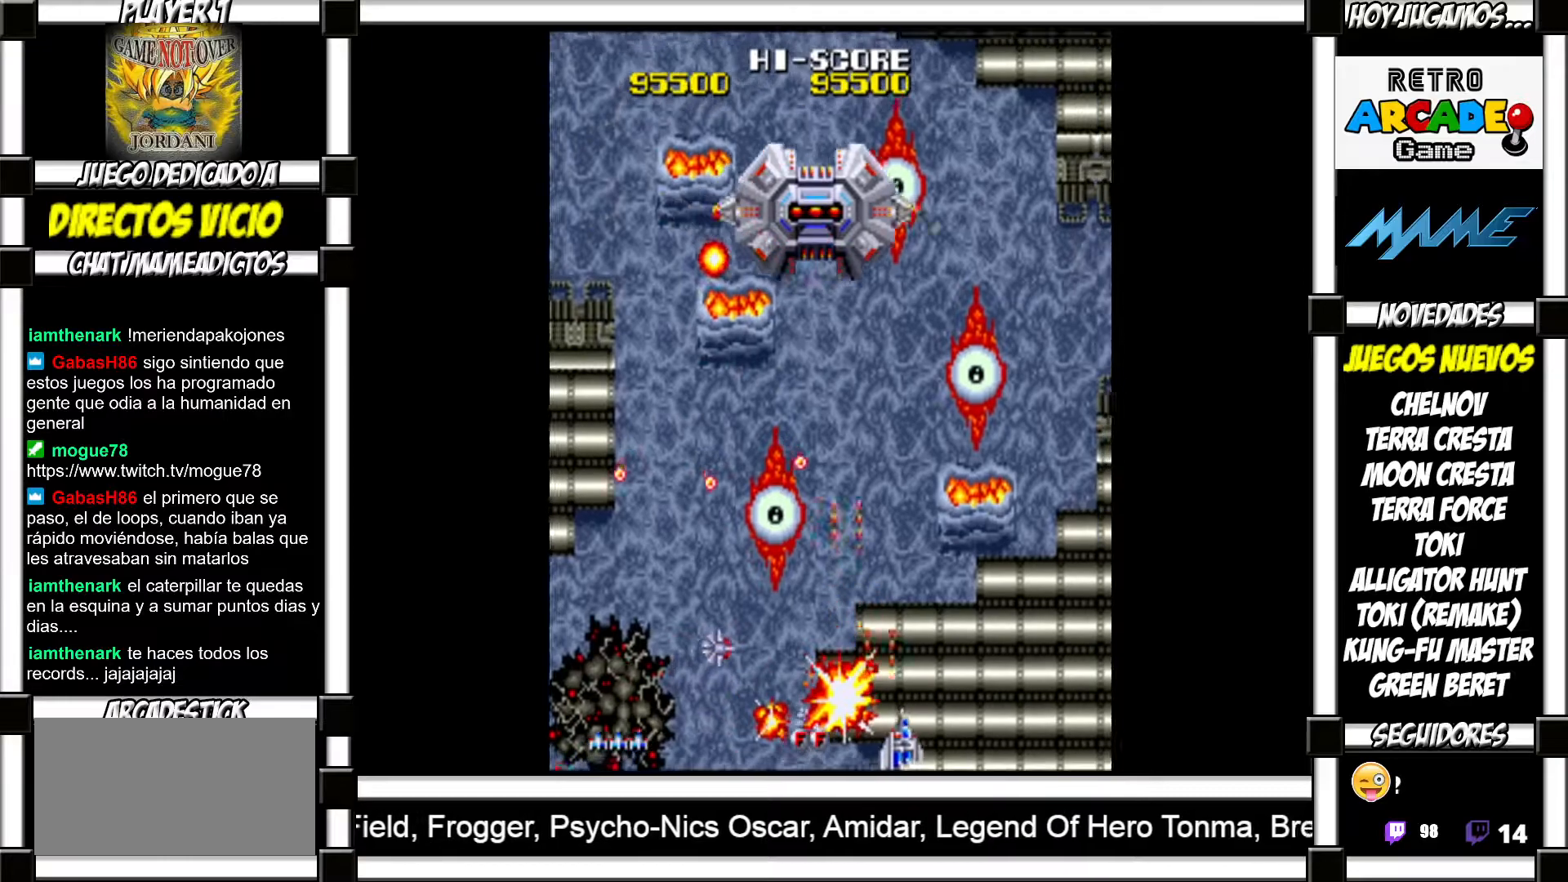
{"buttons": ["SQUARE"], "events": [[17, "SQUARE", "down"], [67, "SQUARE", "up"], [150, "SQUARE", "down"], [217, "SQUARE", "up"], [317, "SQUARE", "down"], [383, "SQUARE", "up"], [483, "SQUARE", "down"]]}
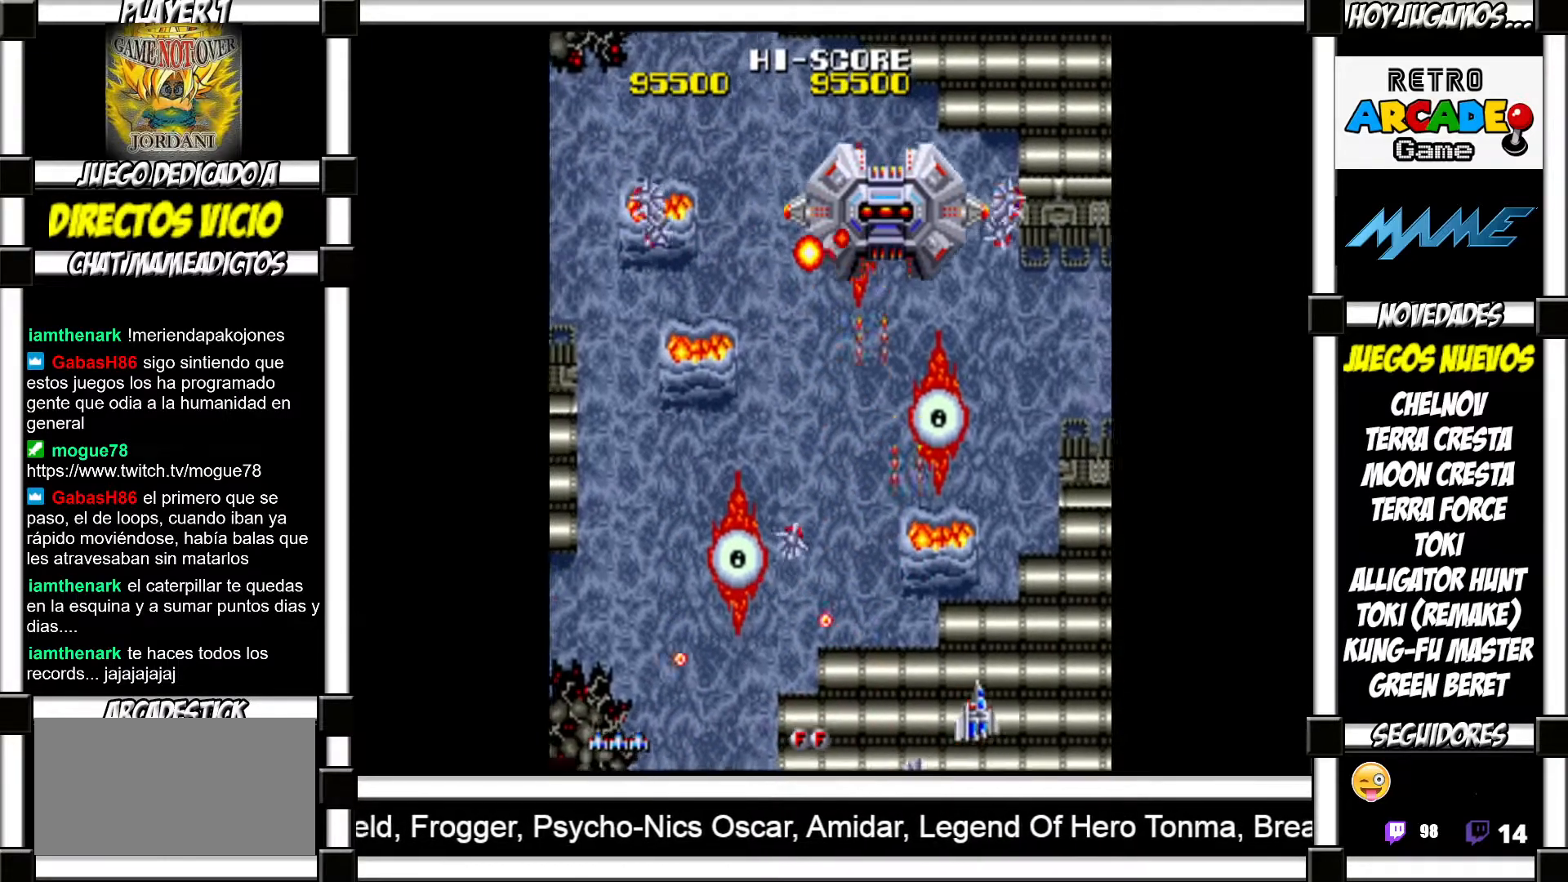
{"buttons": ["SQUARE"], "events": [[50, "SQUARE", "up"], [150, "SQUARE", "down"], [200, "SQUARE", "up"], [300, "SQUARE", "down"], [367, "SQUARE", "up"], [450, "SQUARE", "down"]]}
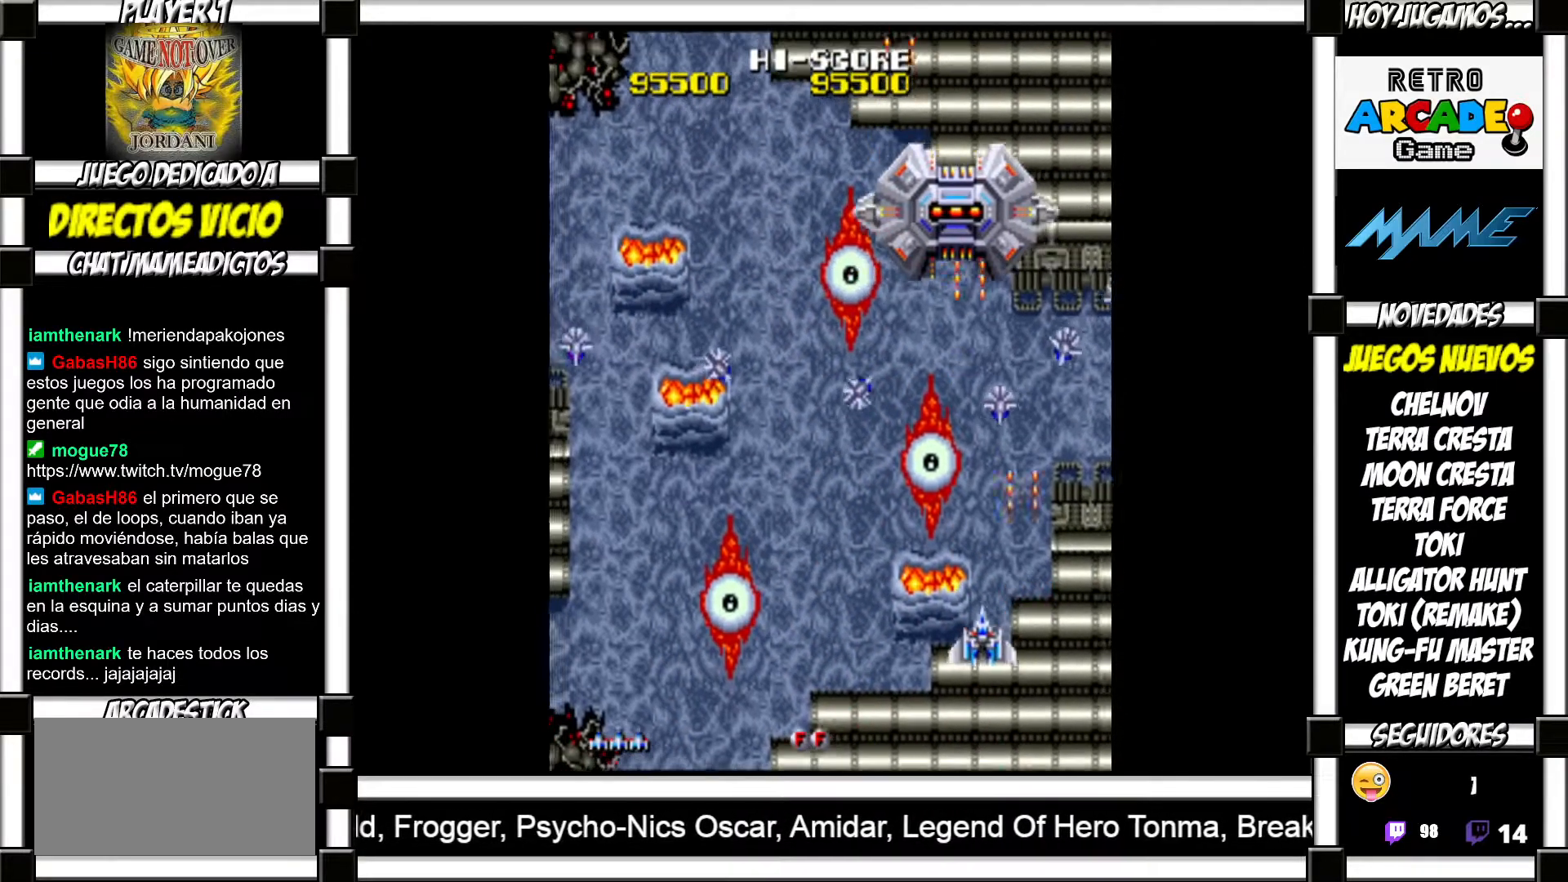
{"buttons": [], "events": [[17, "SQUARE", "up"], [100, "SQUARE", "down"], [133, "SQUARE", "up"], [233, "SQUARE", "down"], [283, "SQUARE", "up"], [383, "SQUARE", "down"], [417, "SQUARE", "up"]]}